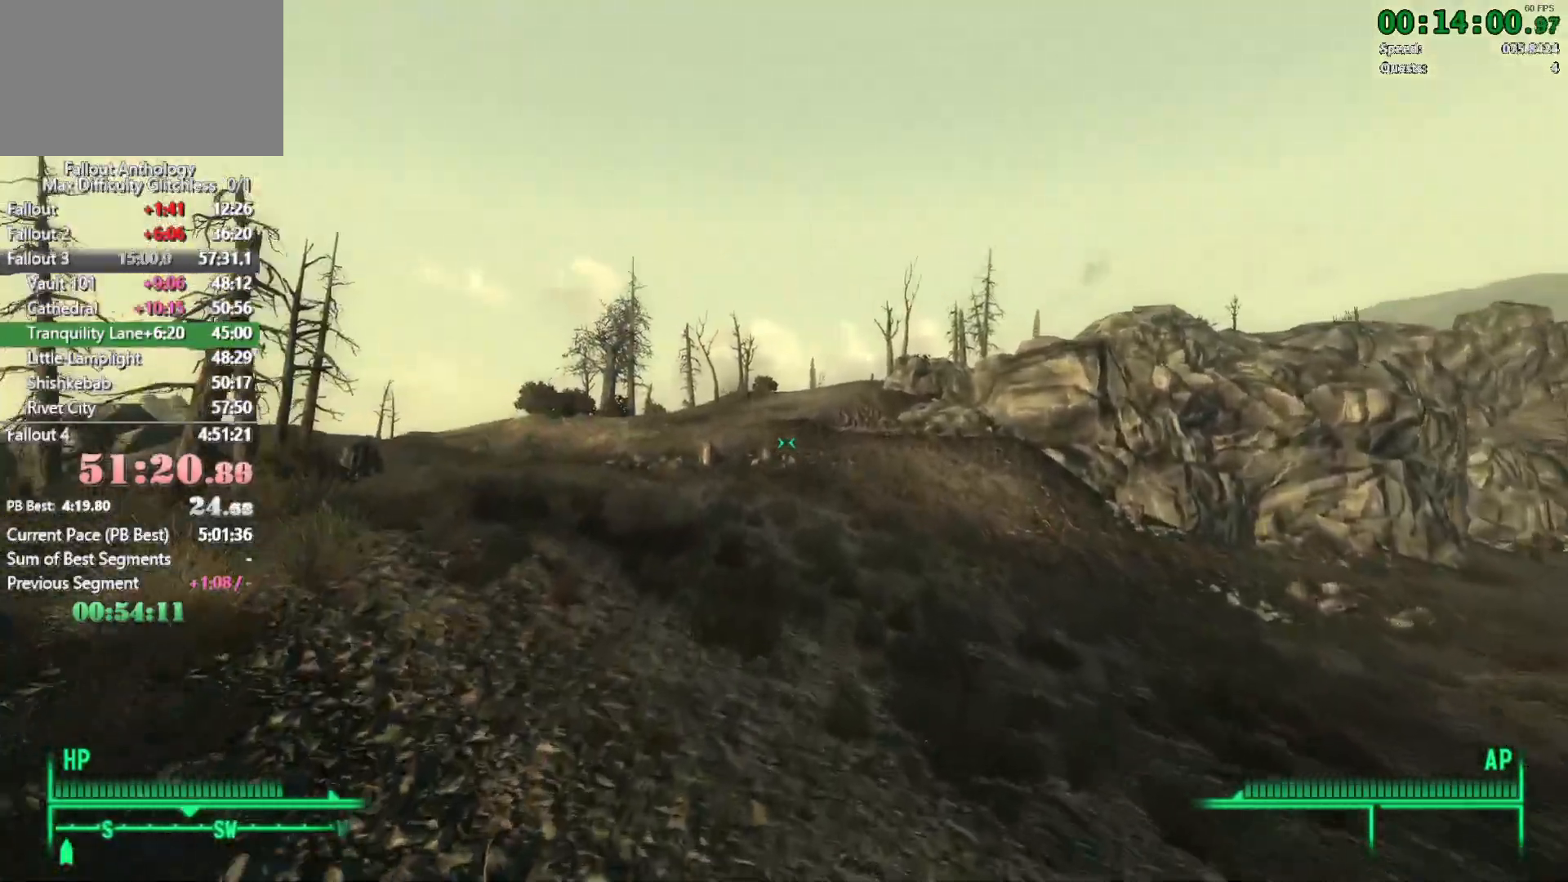
Gameplay with keyboard and mouse; each line is a JSON object with the keys and mouse buttons held at the frame after it. "events" lists presses ("down") and releases ("up") of "1", "2", "3", "4", "5", "a", "alt", "c", "caps_lock", "ctrl", "d", "down", "e", "f", "g", "left", "q", "r", "return", "right", "s", "shift", "space", "t", "tab", "up", "v", "w", "x", "z", "mouse_left", "mouse_right", "mouse_mb4", "mouse_mb5", "mouse_wheel_up" and "mouse_wheel_down" between this image and that frame as [ms after this image, input, new state], when the widget could be followed in between. "mouse_left", "mouse_right", "mouse_mb4", "mouse_mb5", "mouse_wheel_up", "mouse_wheel_down" = the "left", "right", "mb4", "mb5", "wheel_up", "wheel_down" buttons of the "mouse" list. No other keys are recorded. Not read: mouse_move.
{"keys": ["w"], "mouse": [], "events": []}
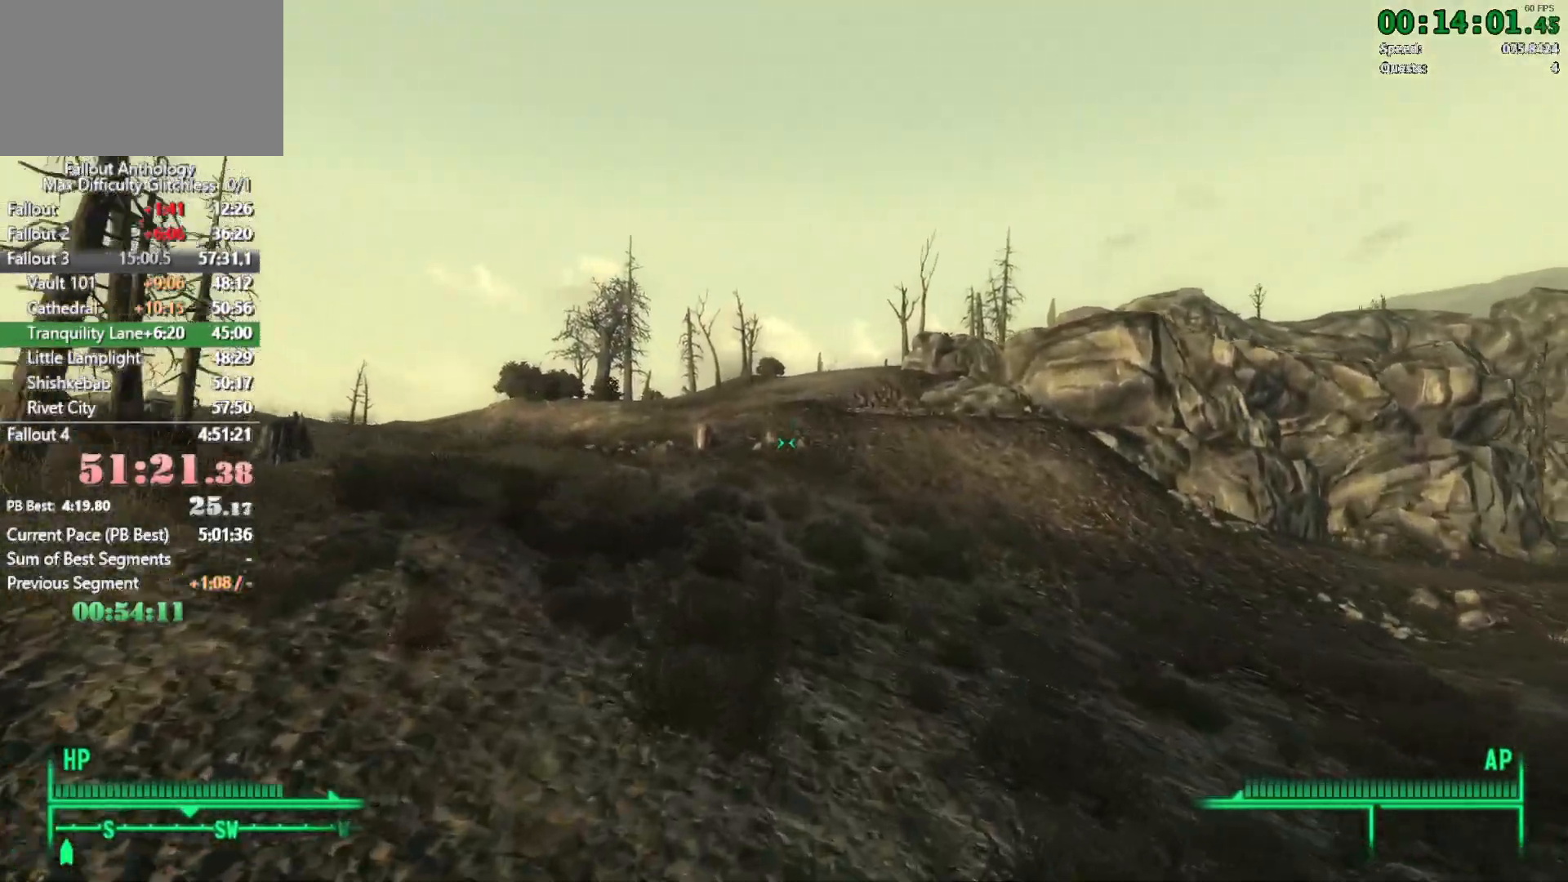
{"keys": ["w"], "mouse": [], "events": [[167, "w", "up"], [267, "w", "down"]]}
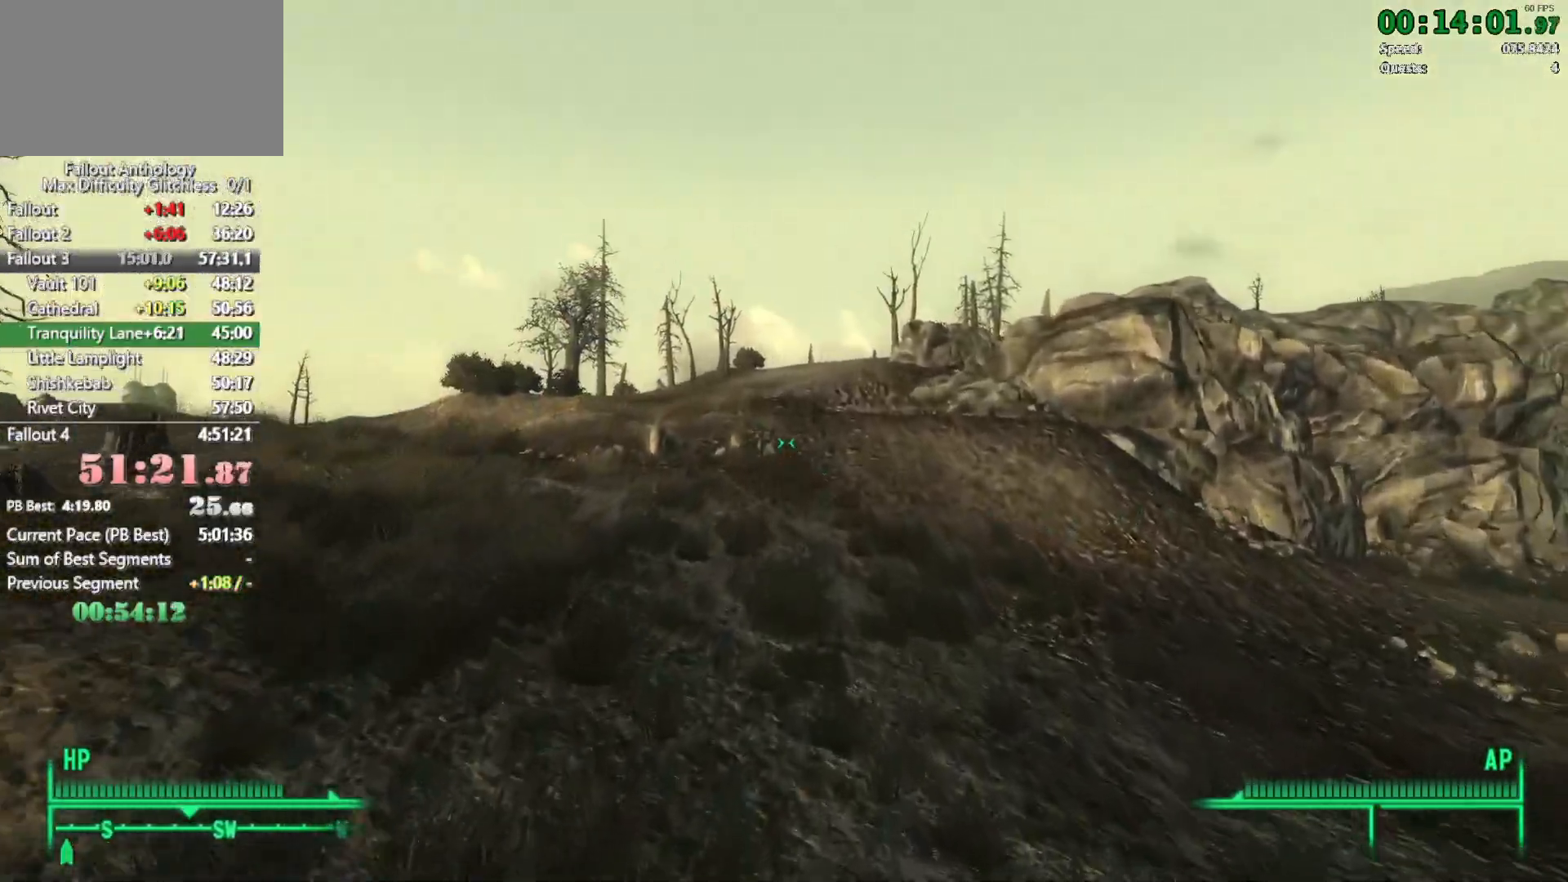
{"keys": ["w"], "mouse": [], "events": []}
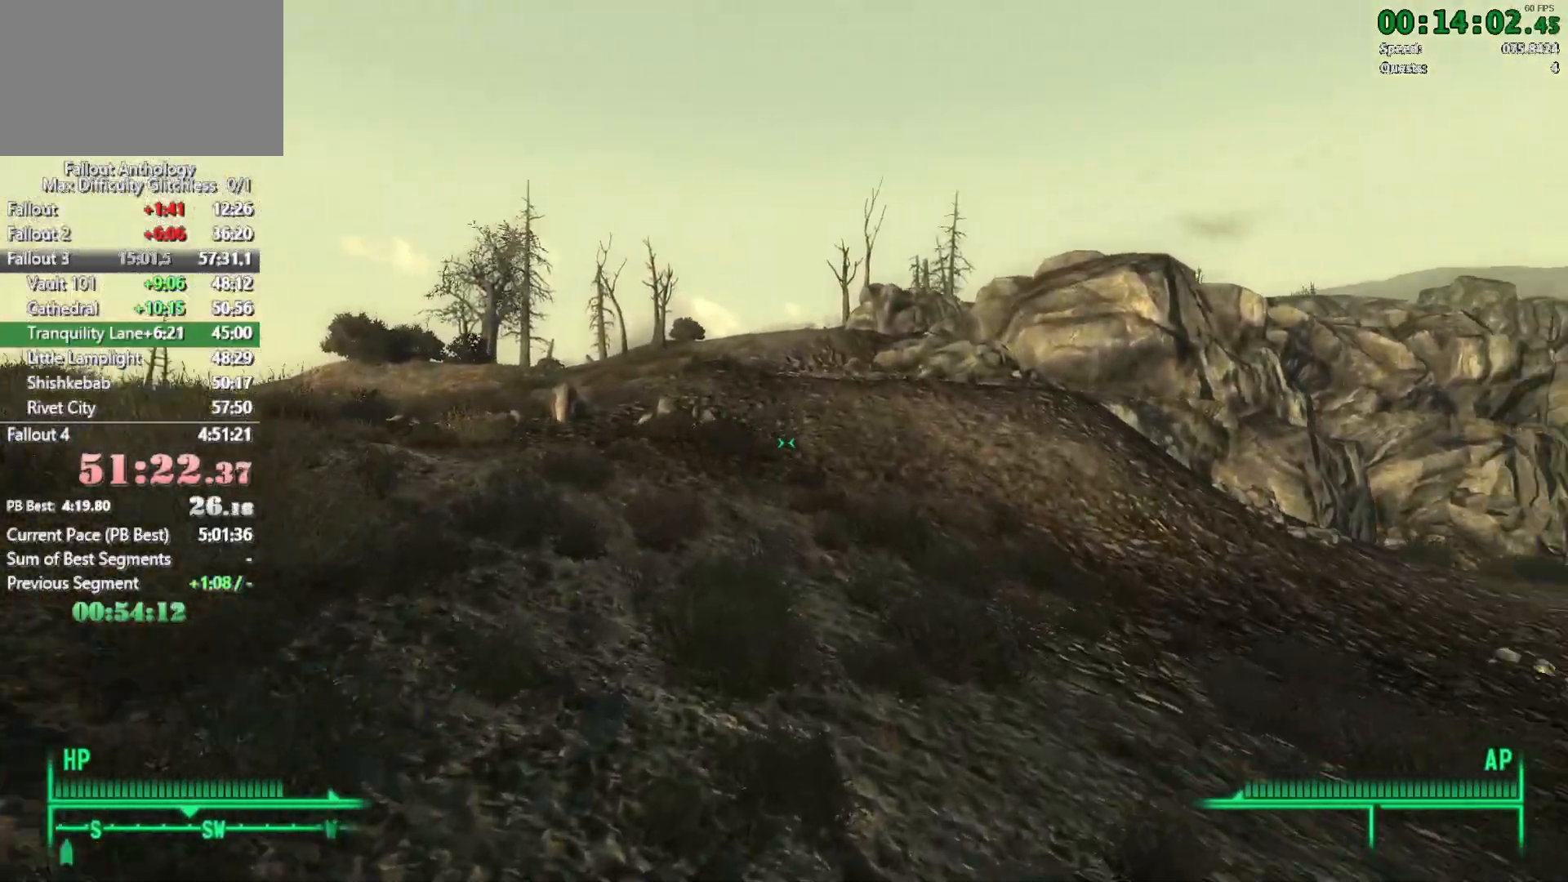
{"keys": ["w"], "mouse": [], "events": [[67, "w", "up"], [150, "w", "down"]]}
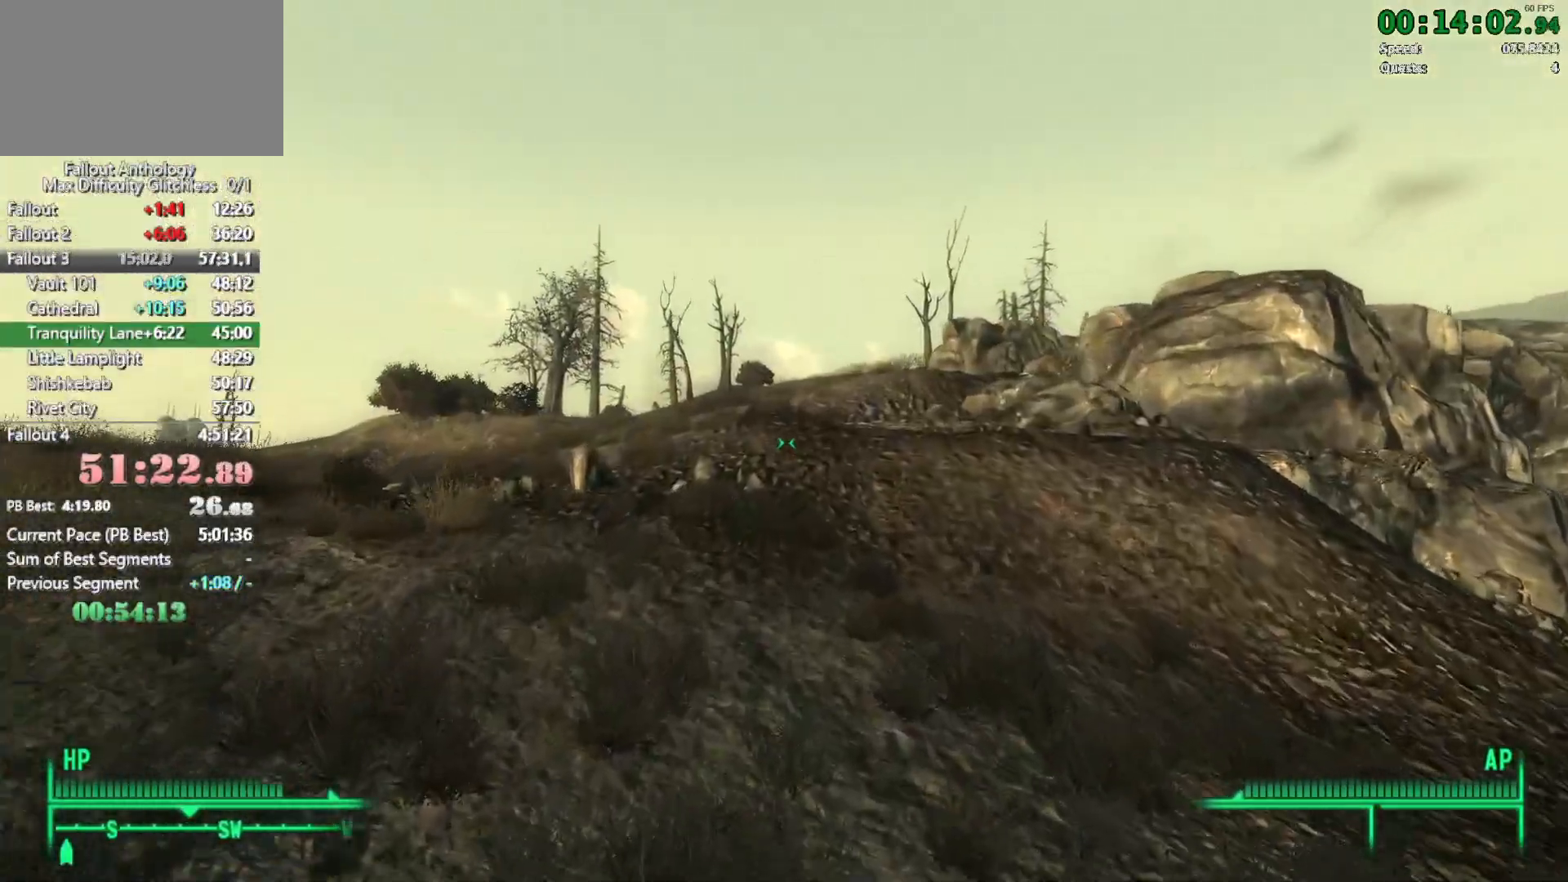
{"keys": [], "mouse": [], "events": [[400, "w", "up"]]}
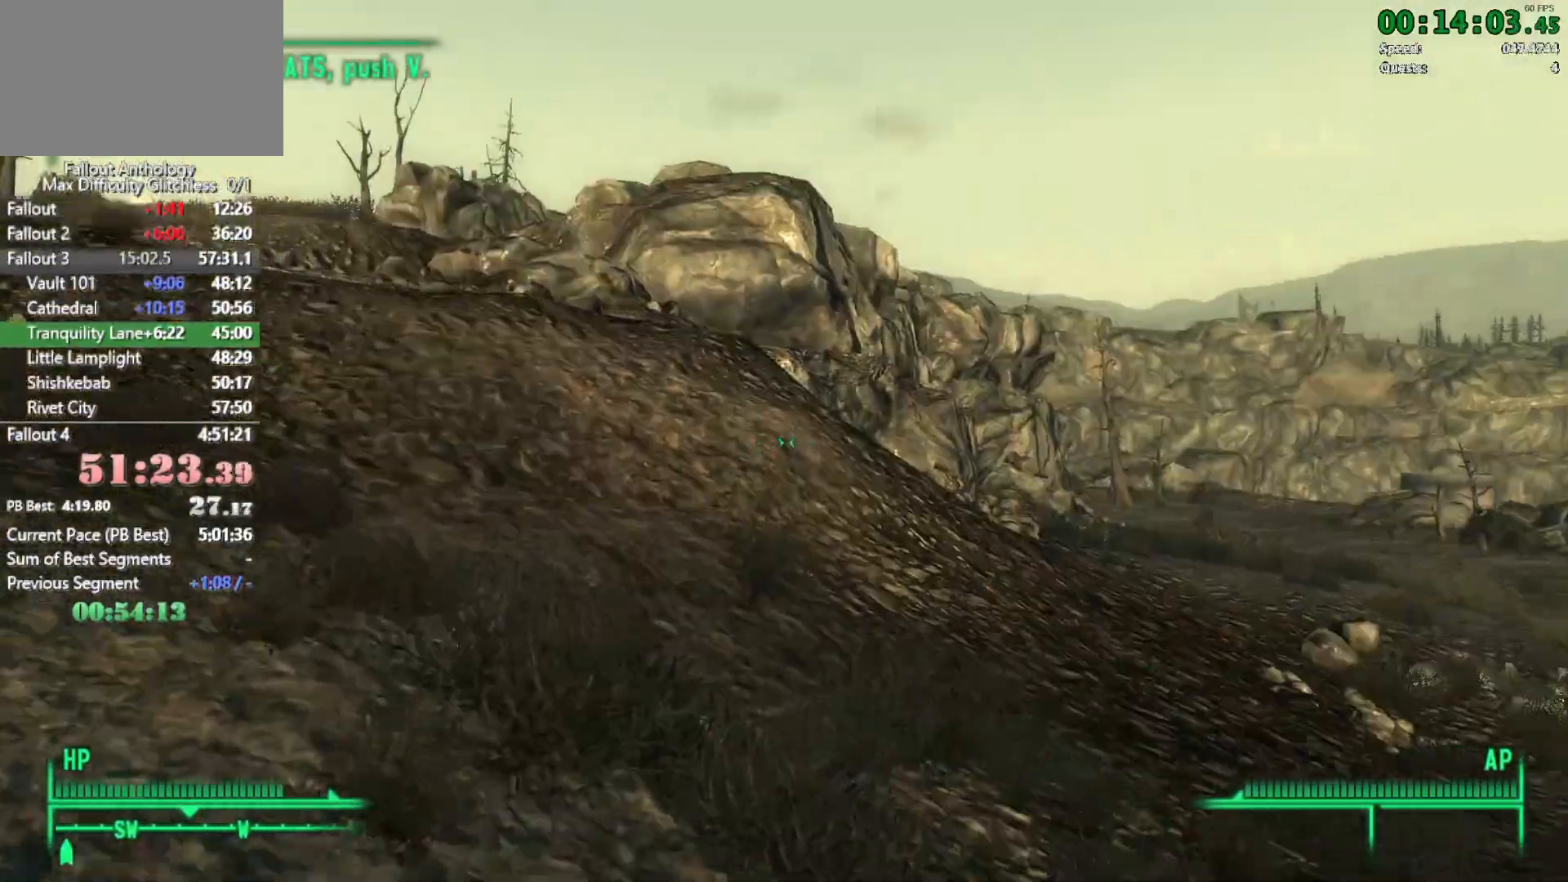
{"keys": ["w"], "mouse": [], "events": [[33, "w", "down"]]}
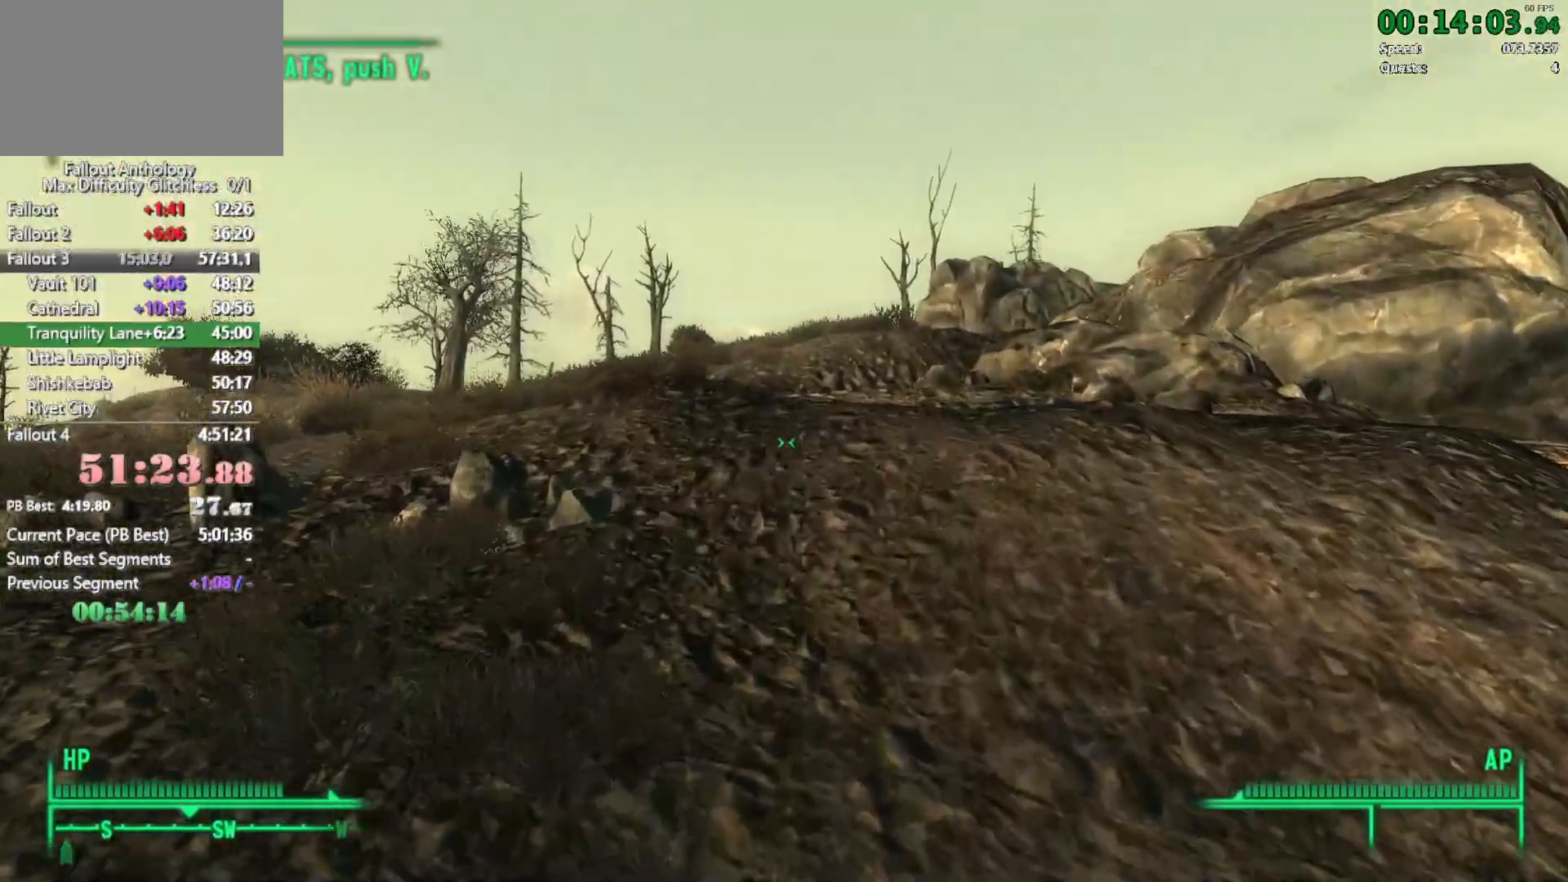
{"keys": ["w"], "mouse": [], "events": [[150, "w", "up"], [250, "w", "down"]]}
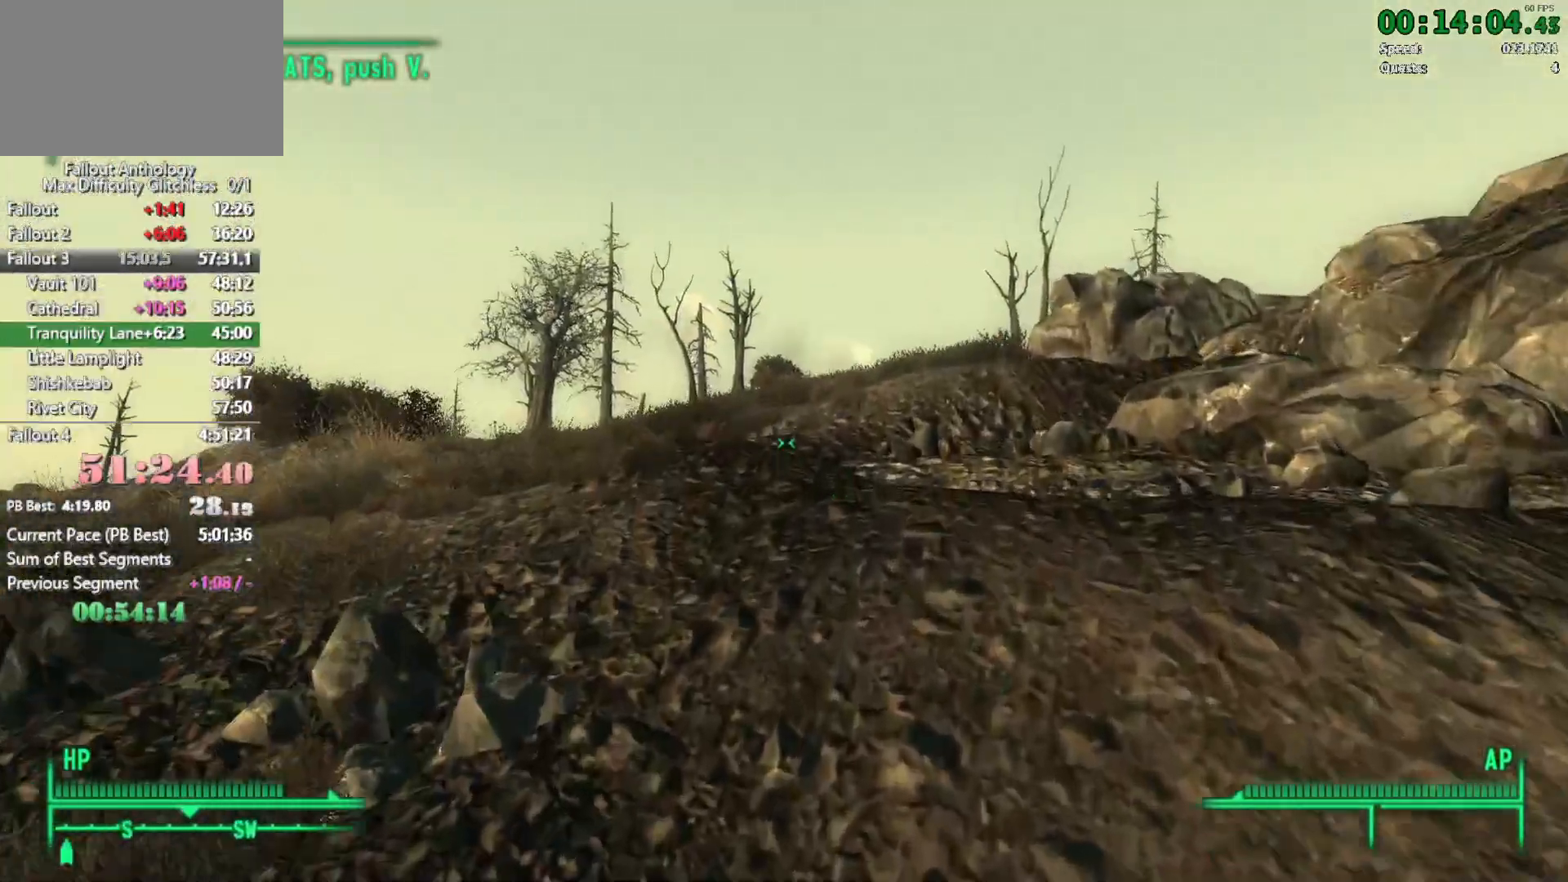
{"keys": [], "mouse": [], "events": [[500, "w", "up"]]}
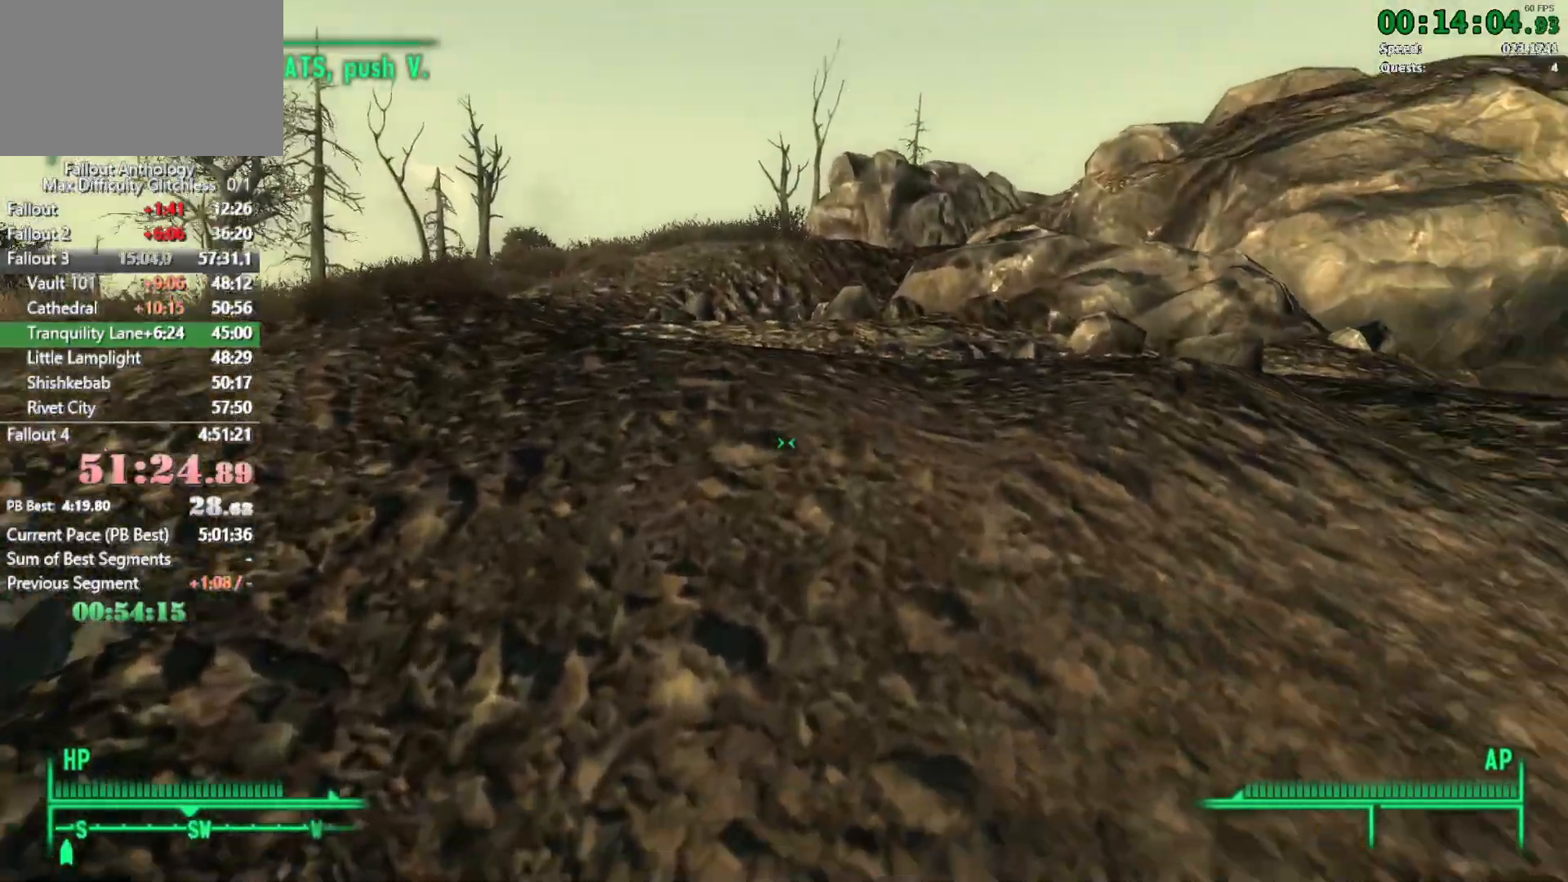
{"keys": [], "mouse": [], "events": [[83, "w", "down"], [467, "w", "up"]]}
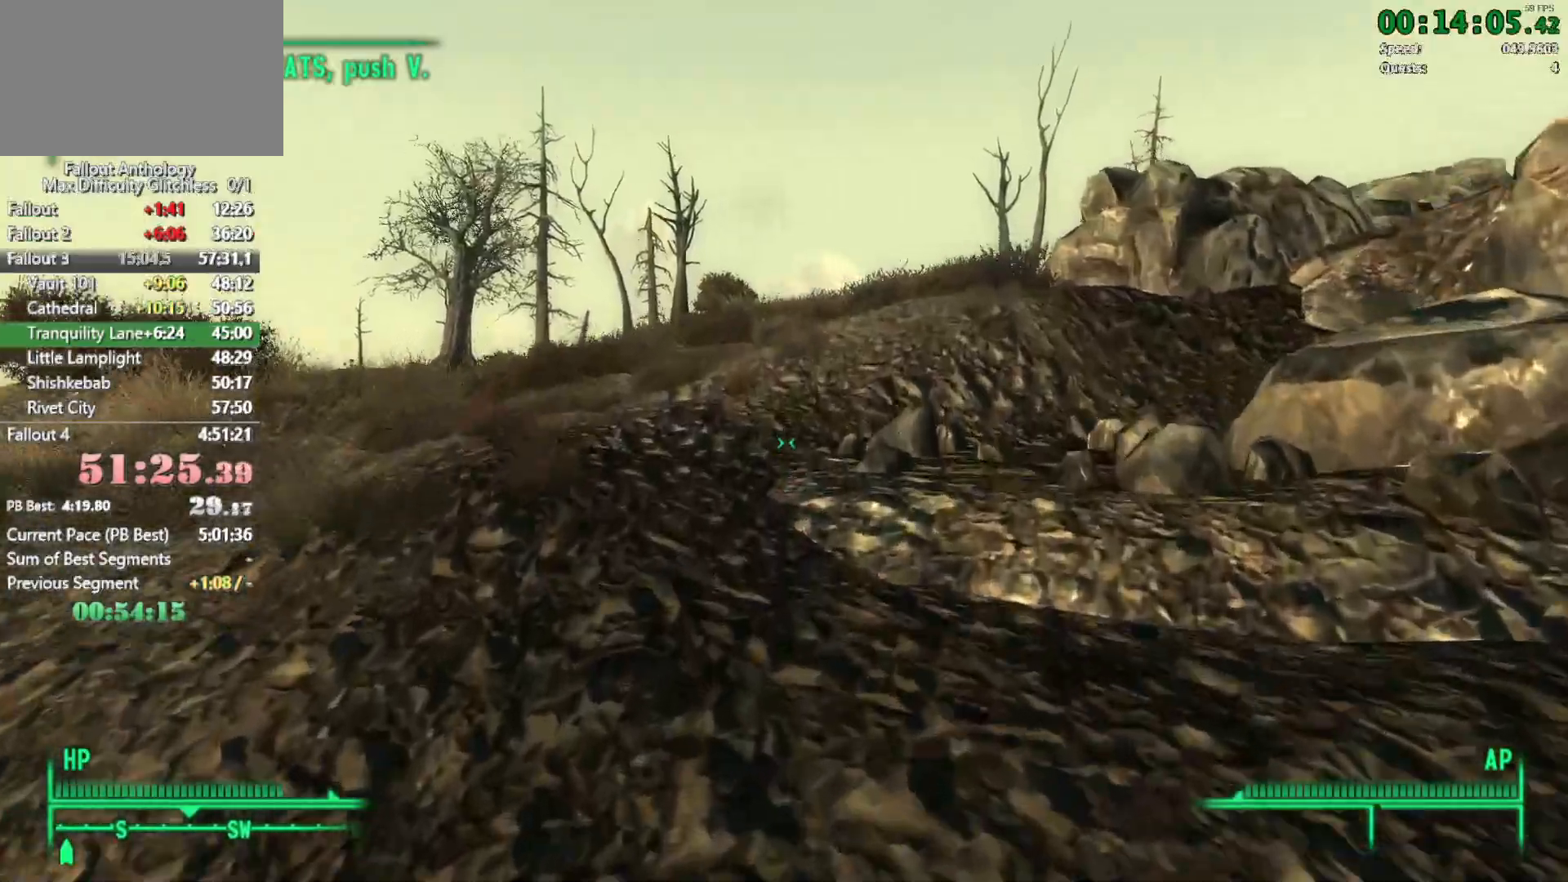
{"keys": ["w"], "mouse": [], "events": [[50, "w", "down"]]}
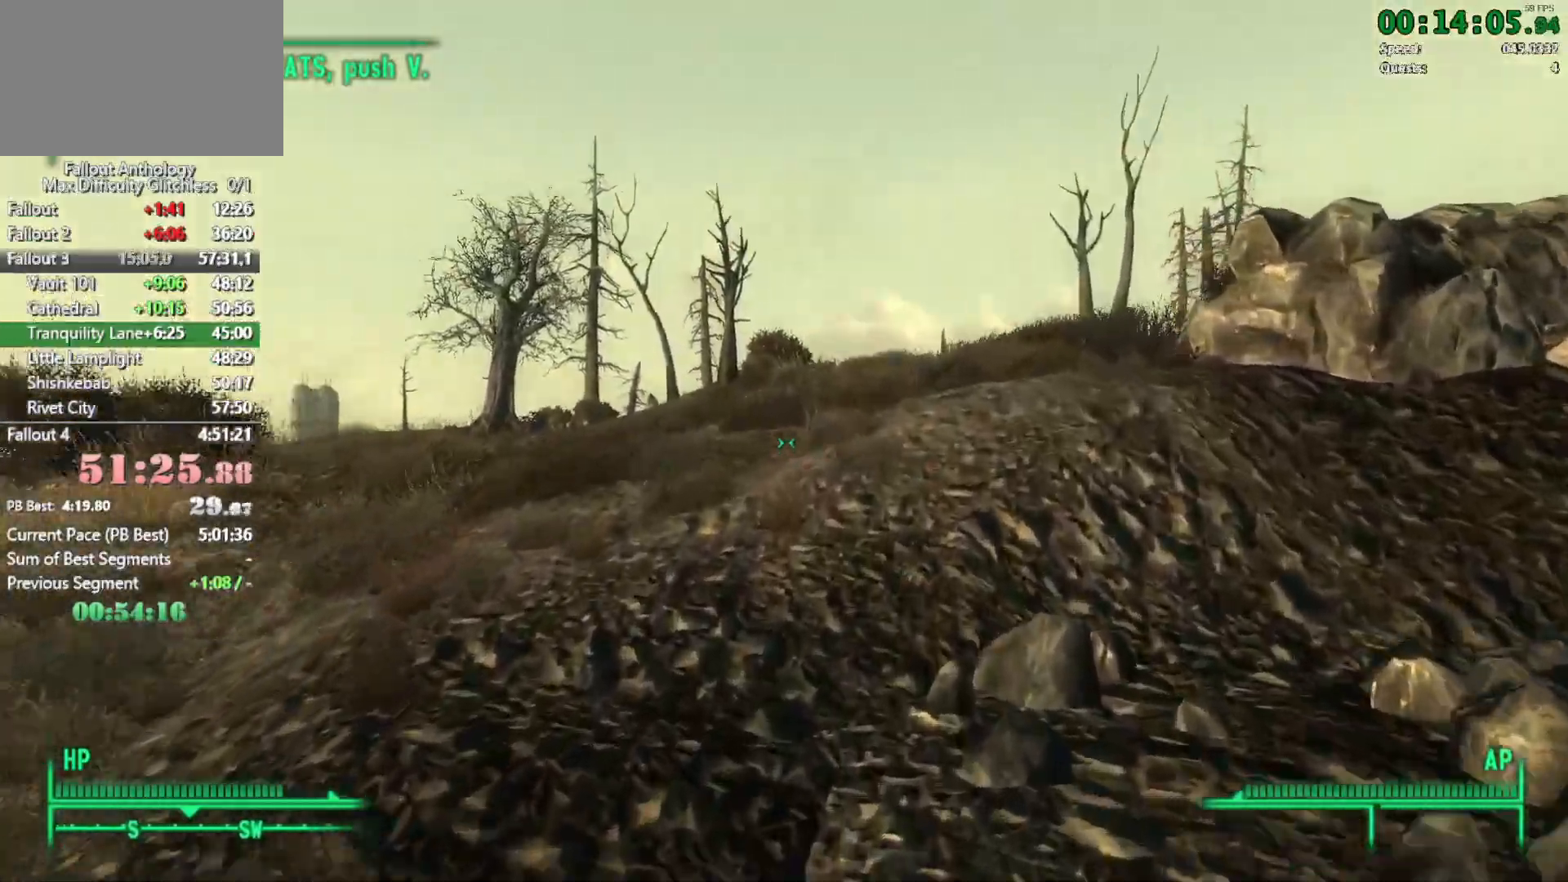
{"keys": ["w"], "mouse": [], "events": [[217, "w", "up"], [317, "w", "down"]]}
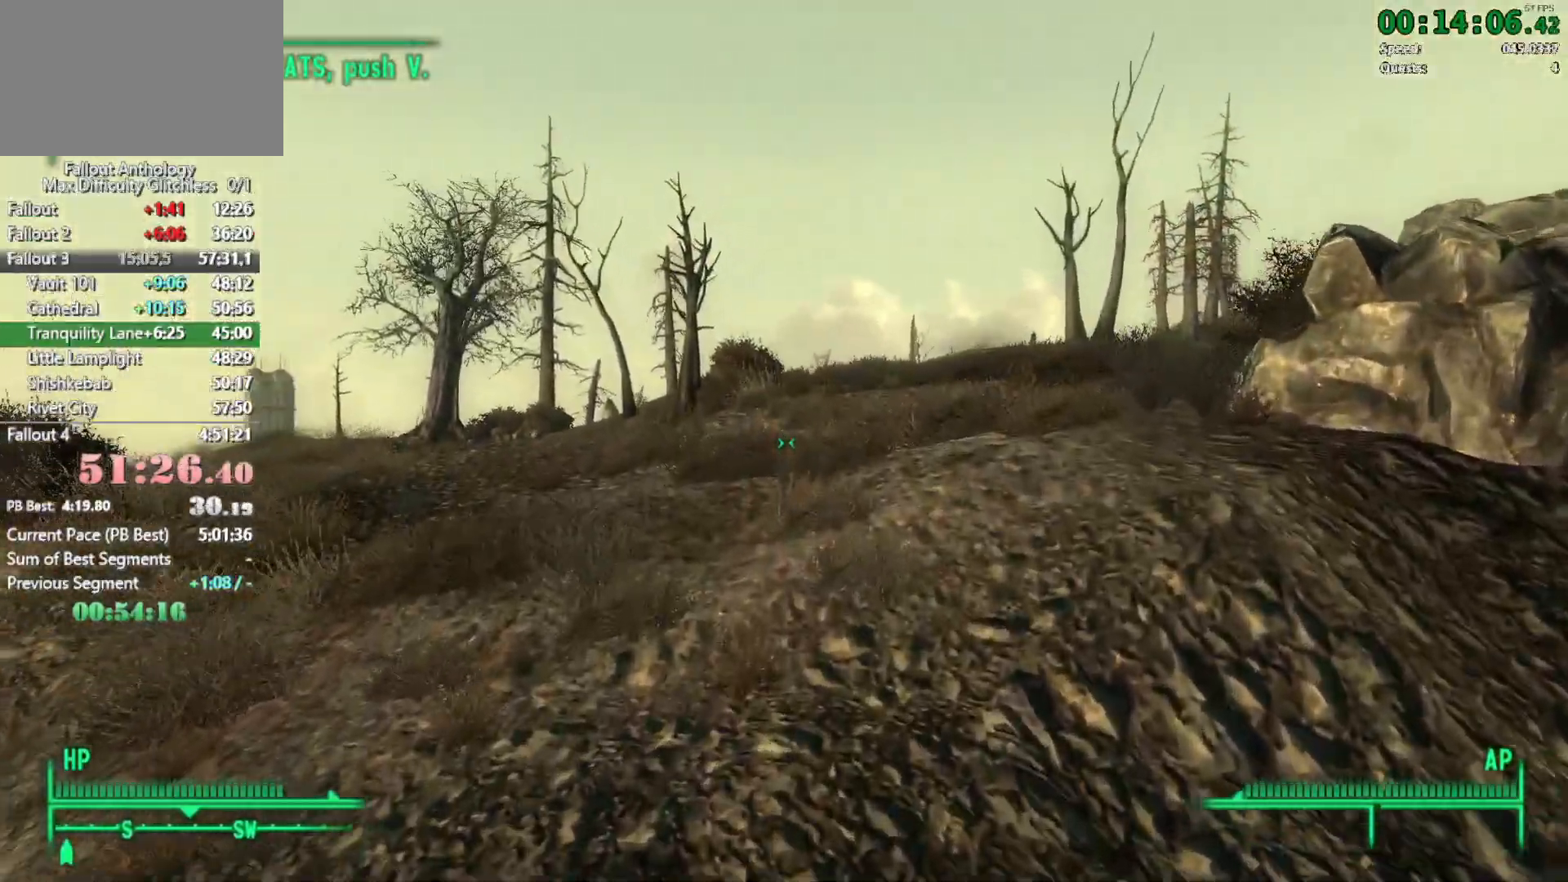
{"keys": ["w"], "mouse": [], "events": [[283, "w", "up"], [367, "w", "down"]]}
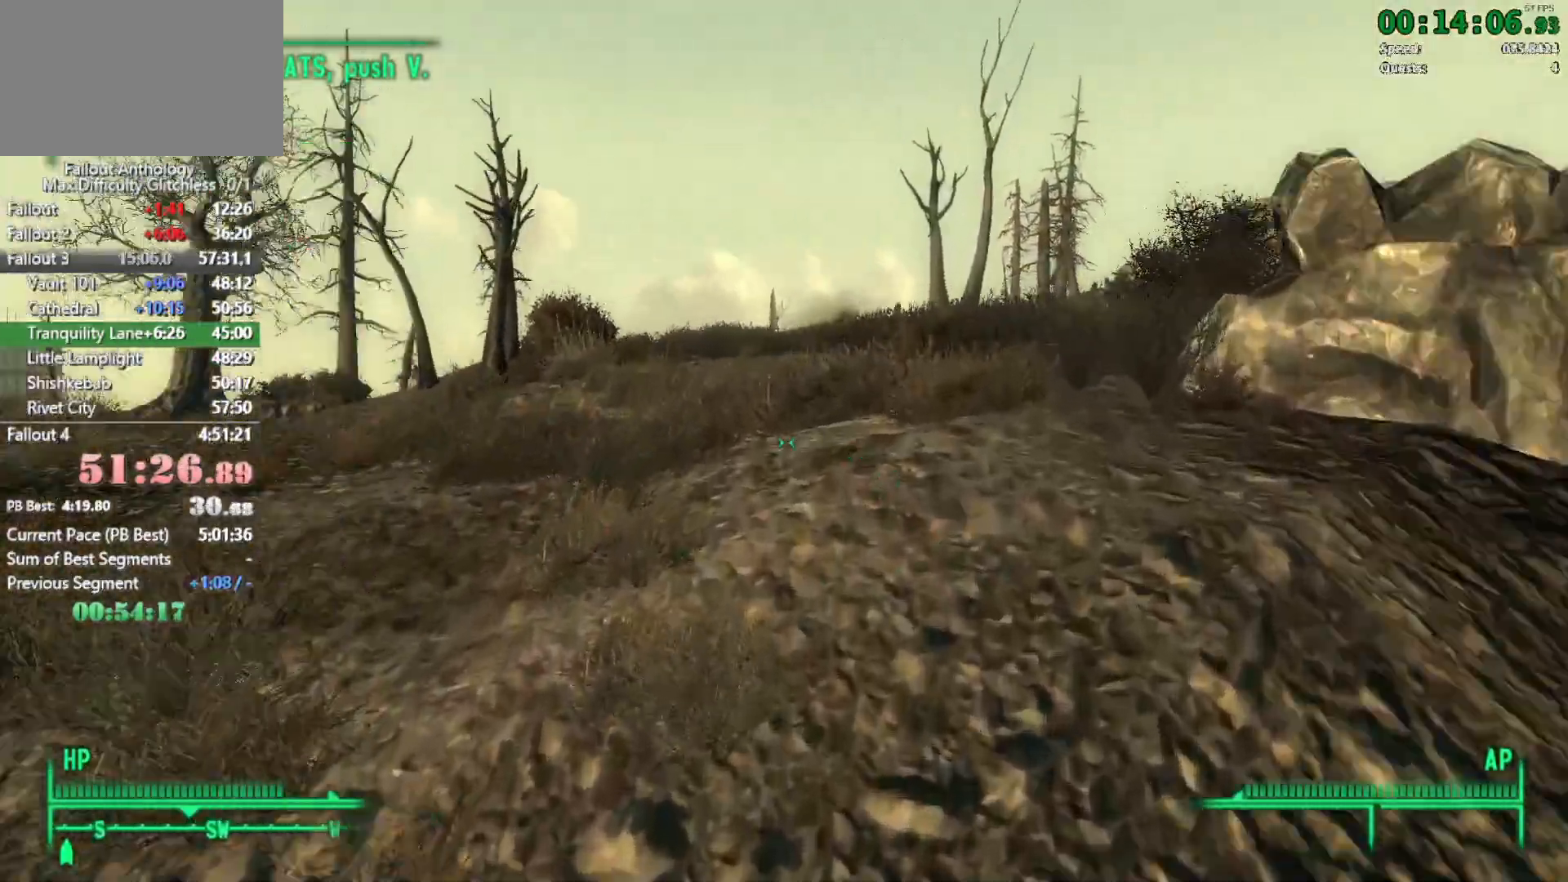
{"keys": ["w"], "mouse": [], "events": [[333, "w", "up"], [433, "w", "down"]]}
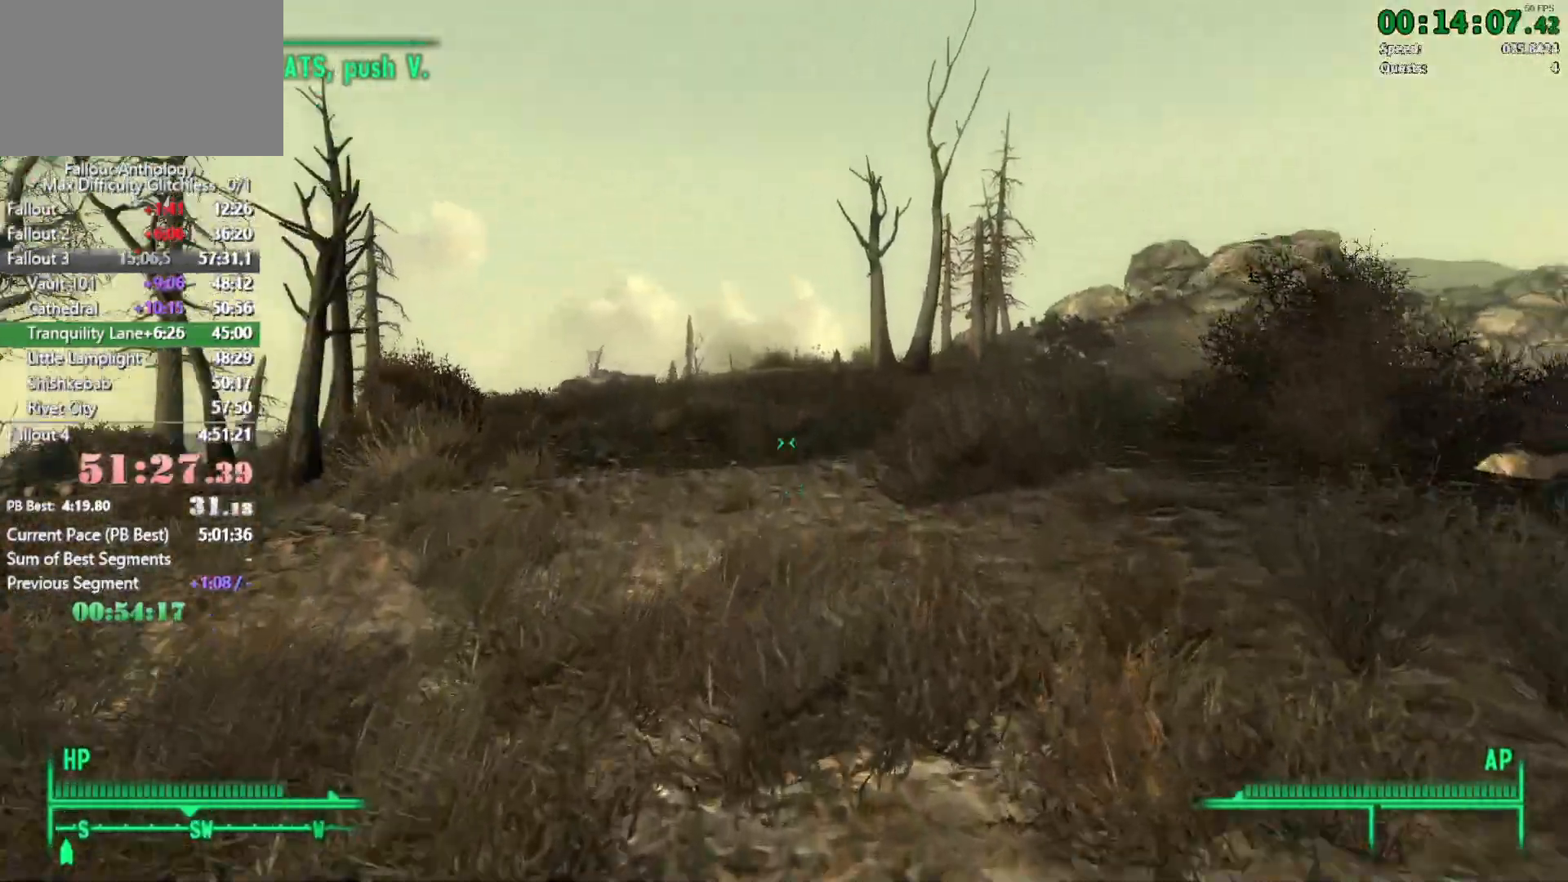
{"keys": ["w"], "mouse": [], "events": [[400, "w", "up"], [500, "w", "down"]]}
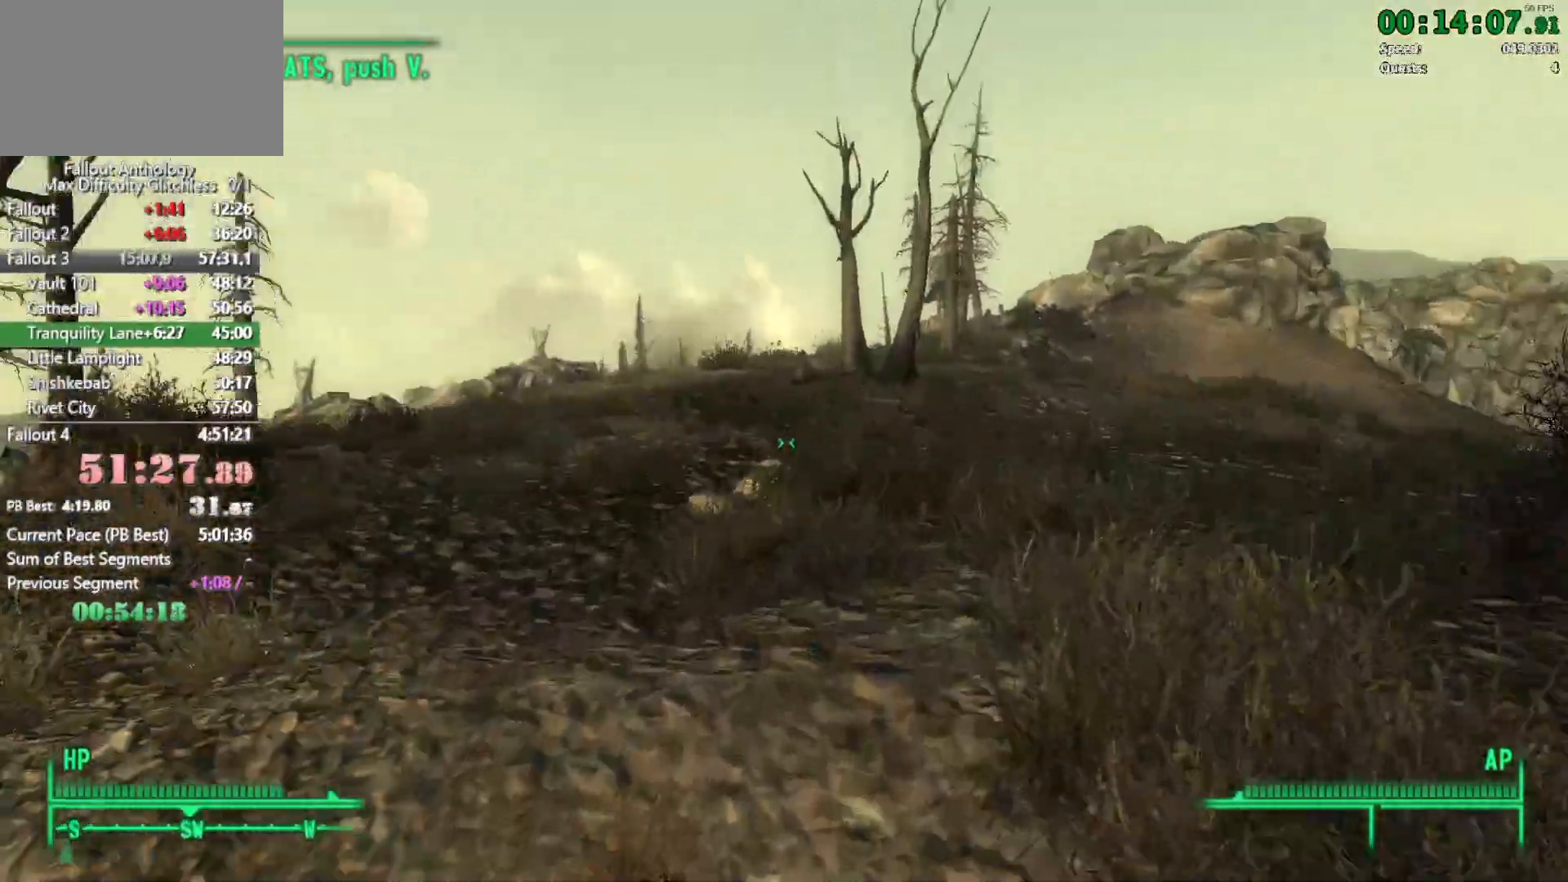
{"keys": ["w"], "mouse": [], "events": []}
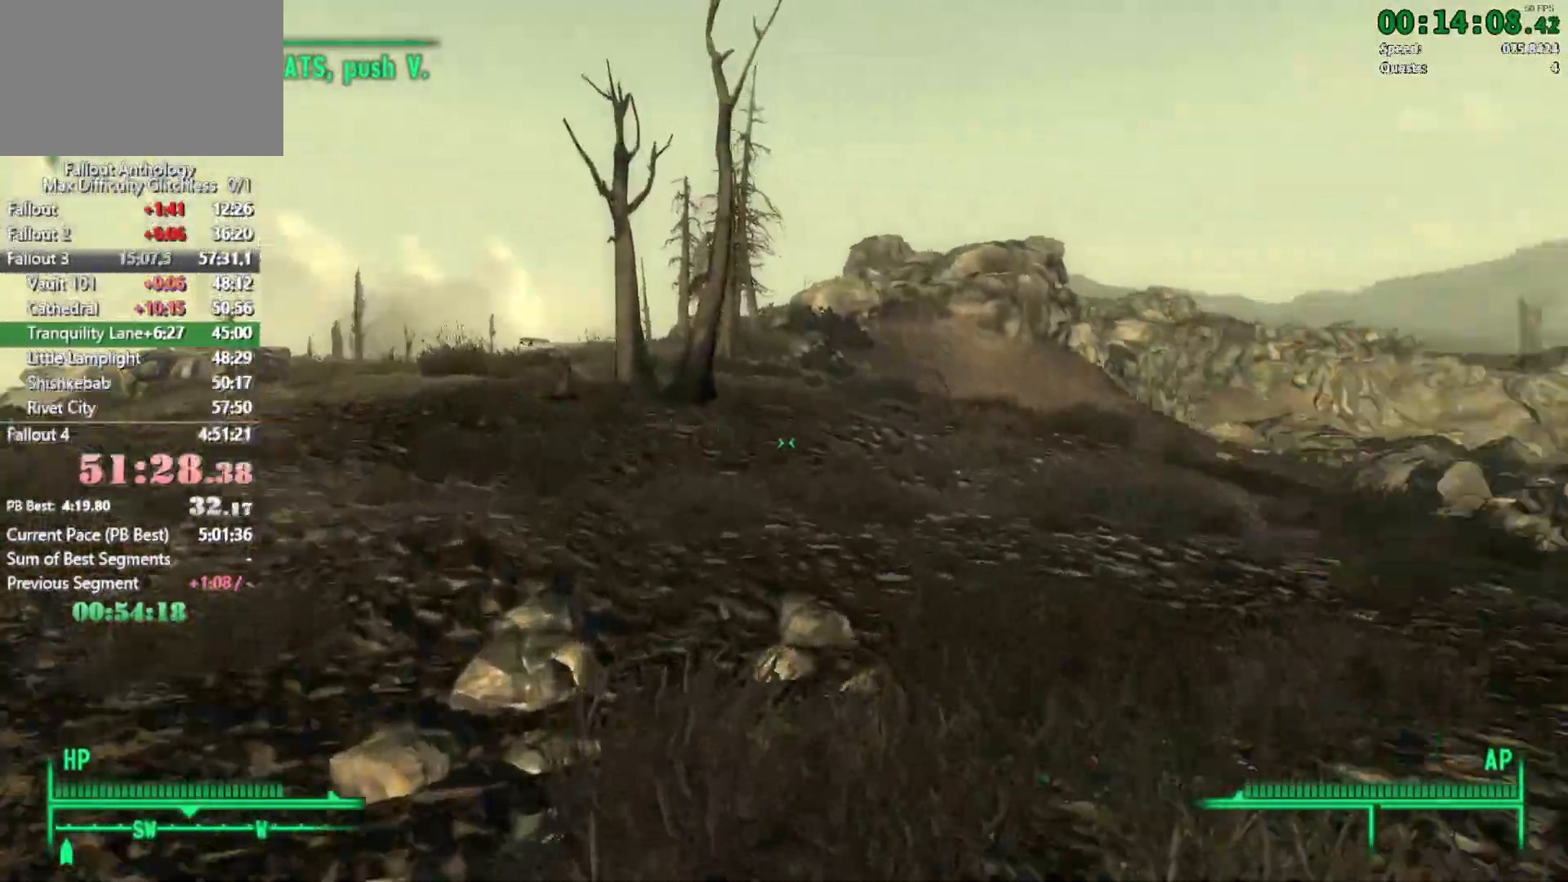
{"keys": ["w"], "mouse": [], "events": [[17, "w", "up"], [100, "w", "down"]]}
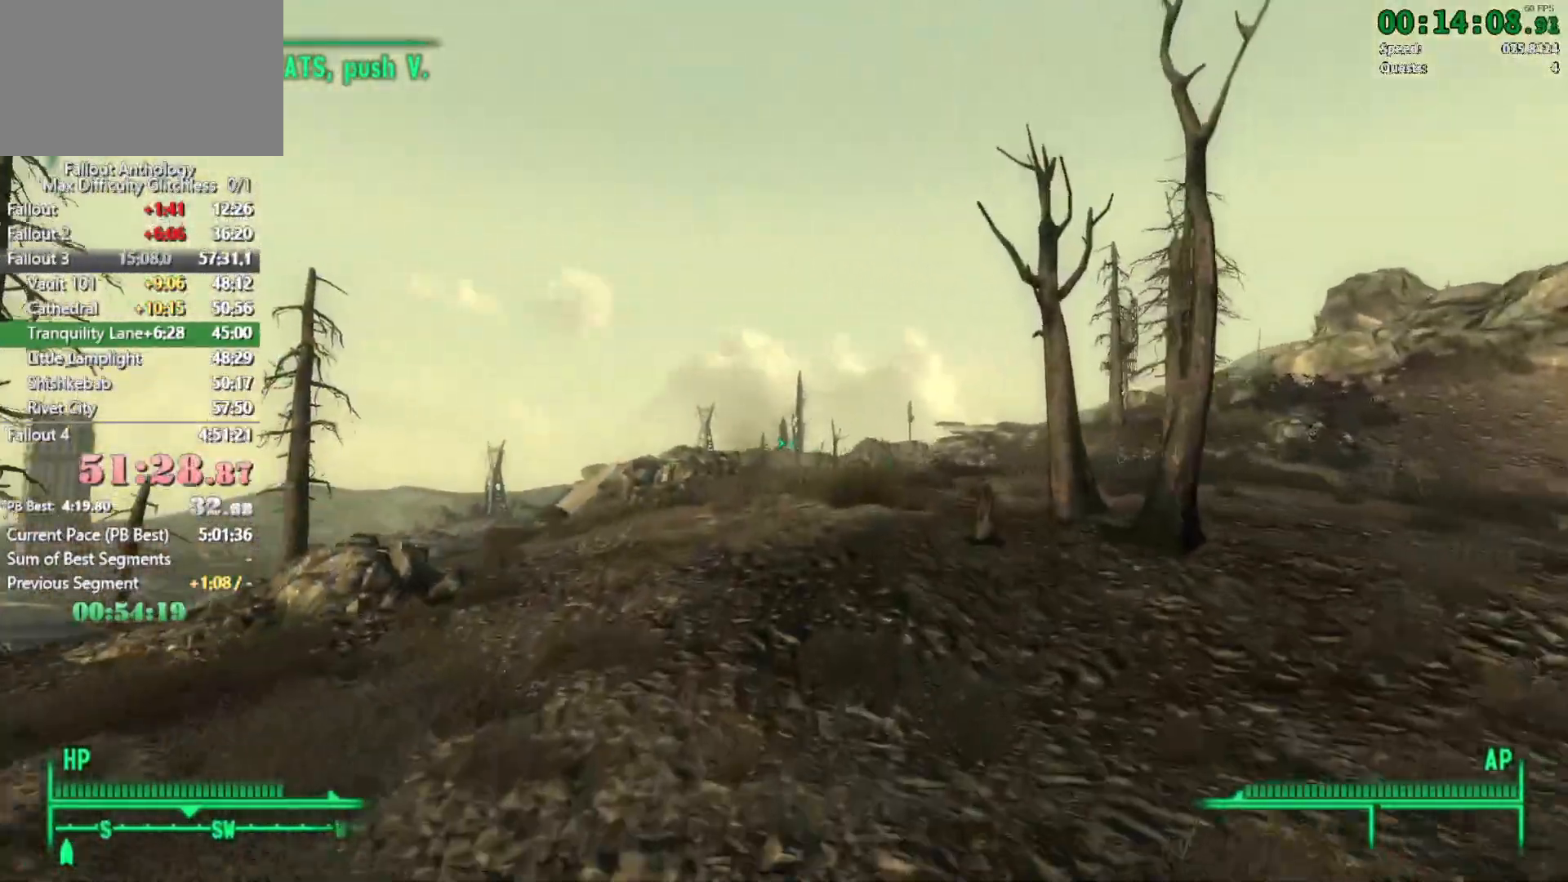
{"keys": ["w"], "mouse": [], "events": [[300, "w", "up"], [450, "w", "down"]]}
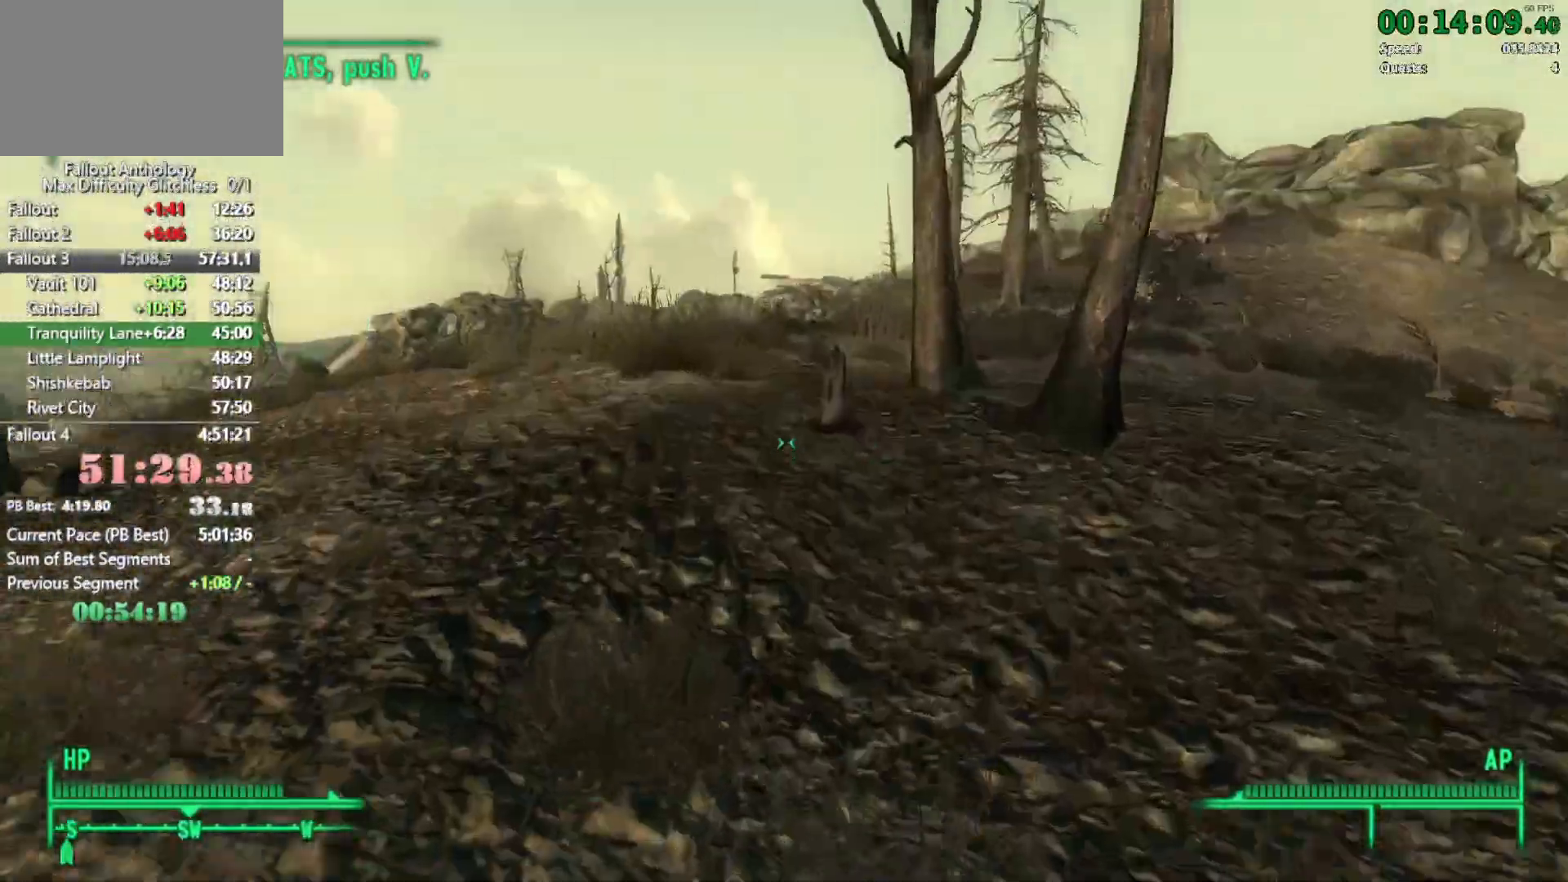
{"keys": ["w"], "mouse": [], "events": []}
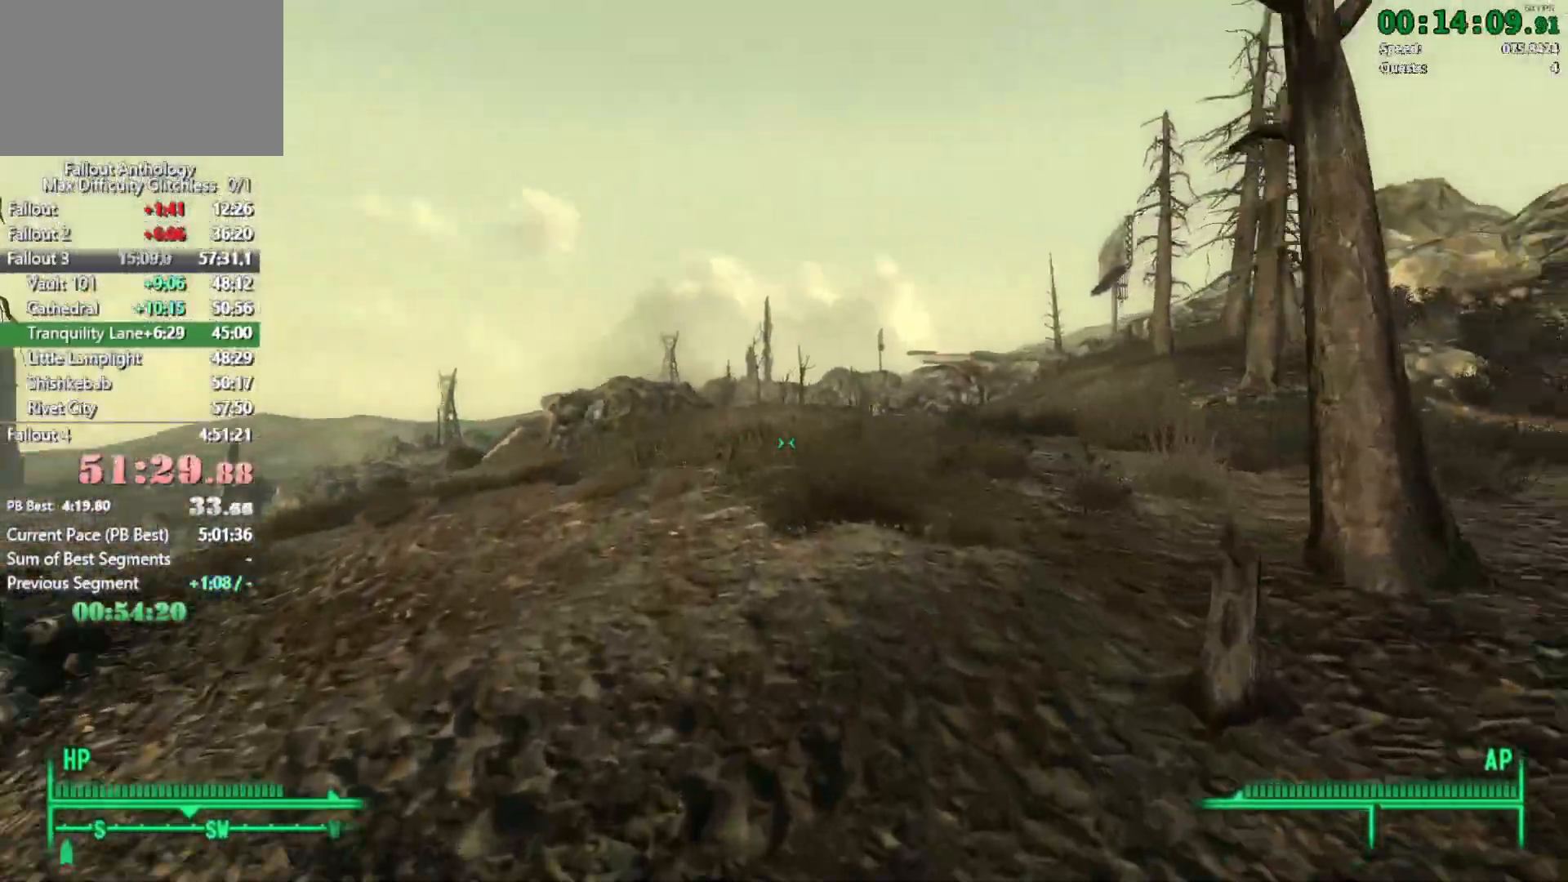
{"keys": ["w"], "mouse": [], "events": [[100, "w", "up"], [200, "w", "down"]]}
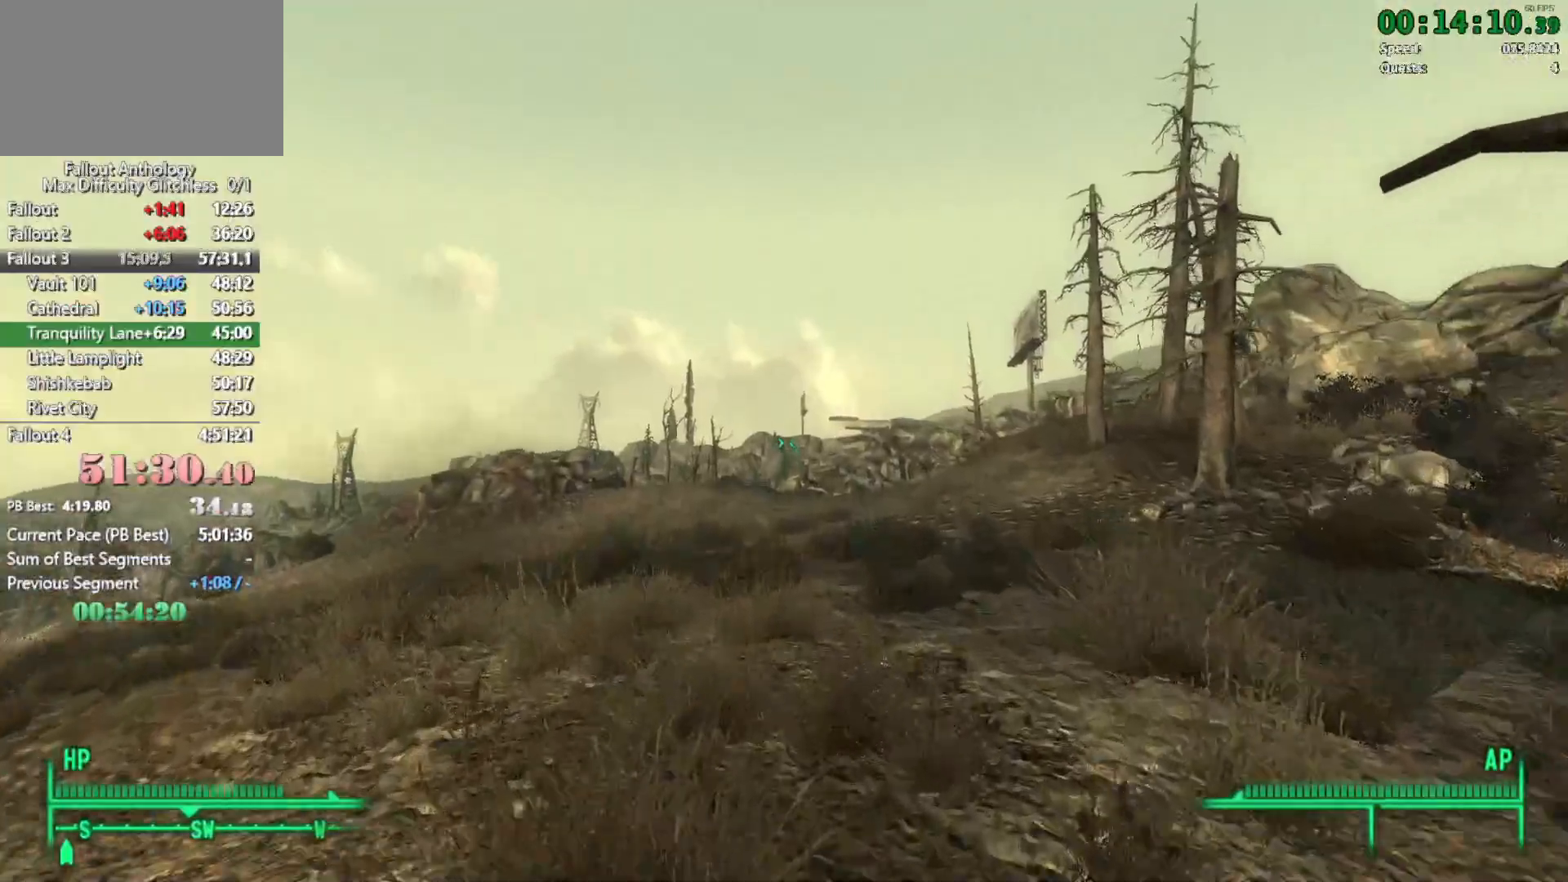
{"keys": ["w"], "mouse": [], "events": [[317, "w", "up"], [400, "w", "down"]]}
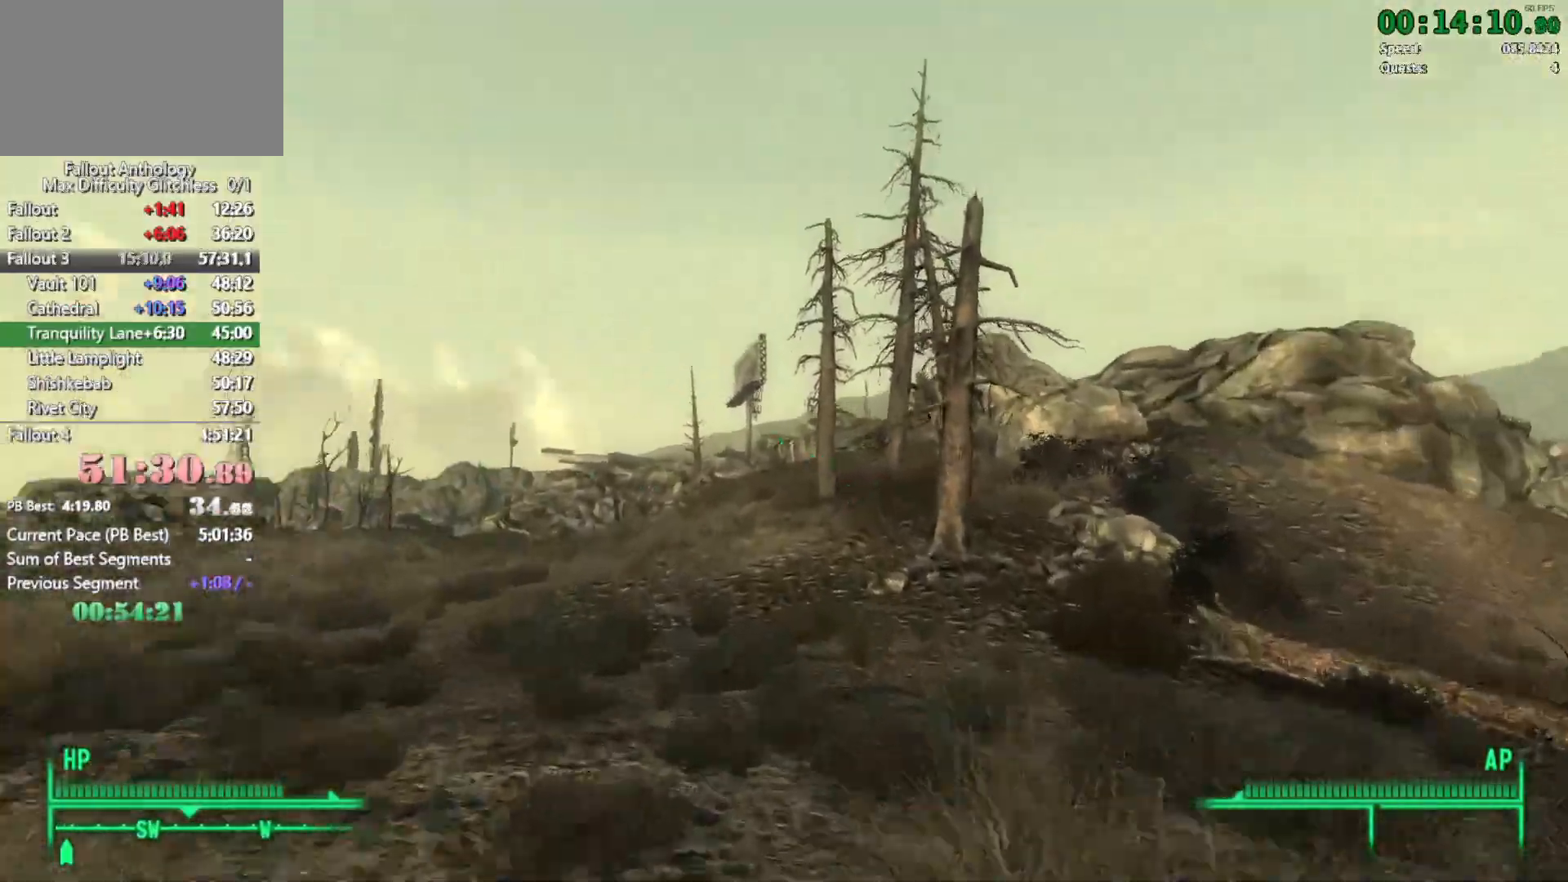
{"keys": ["w"], "mouse": [], "events": []}
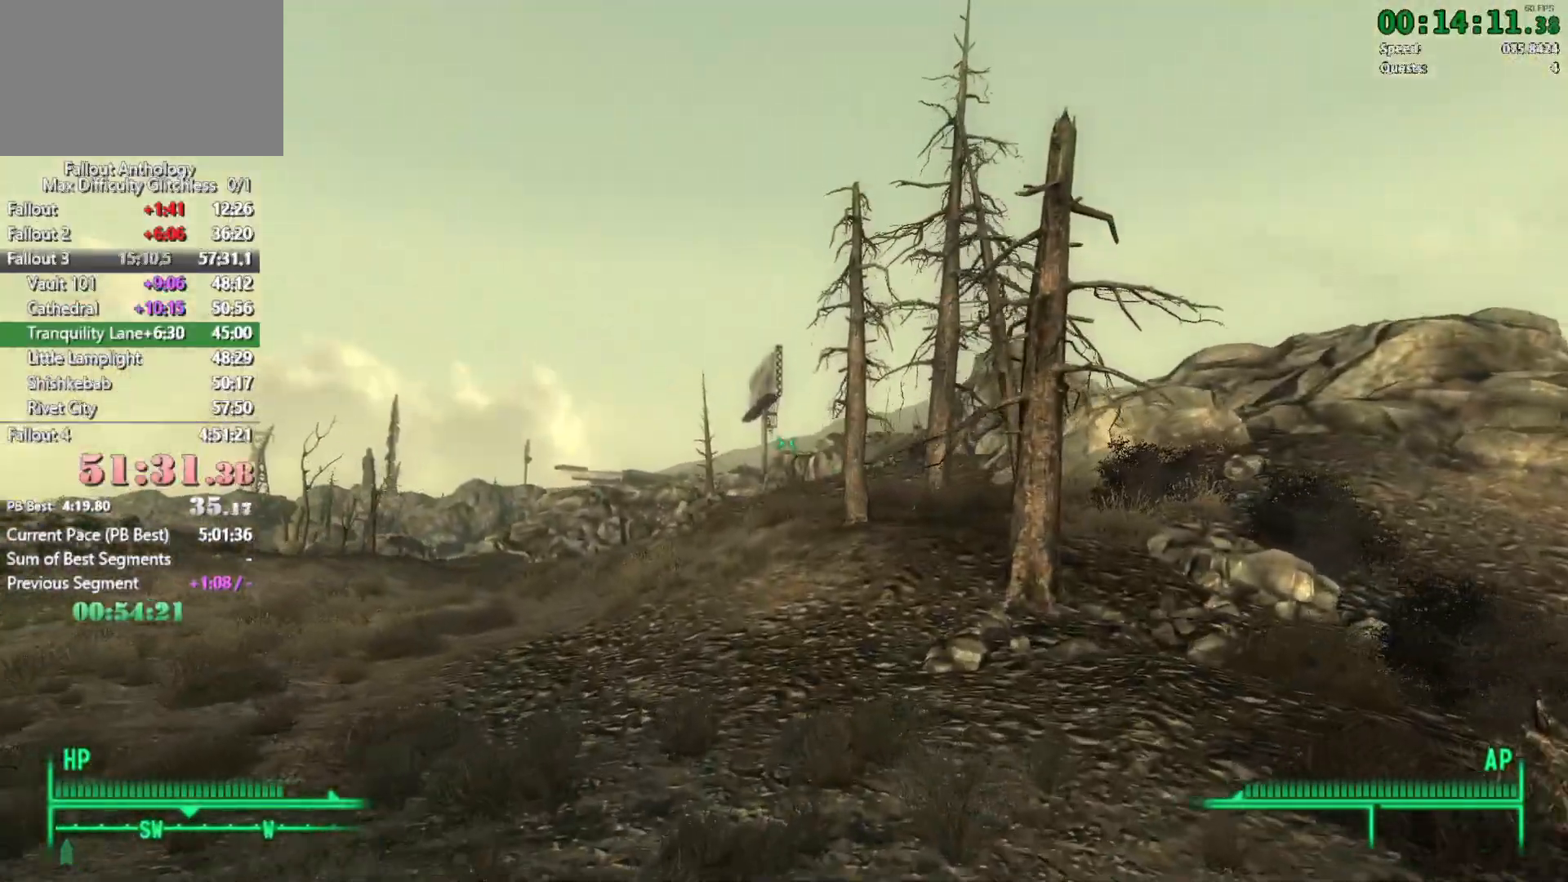
{"keys": ["w"], "mouse": [], "events": [[150, "w", "up"], [283, "w", "down"]]}
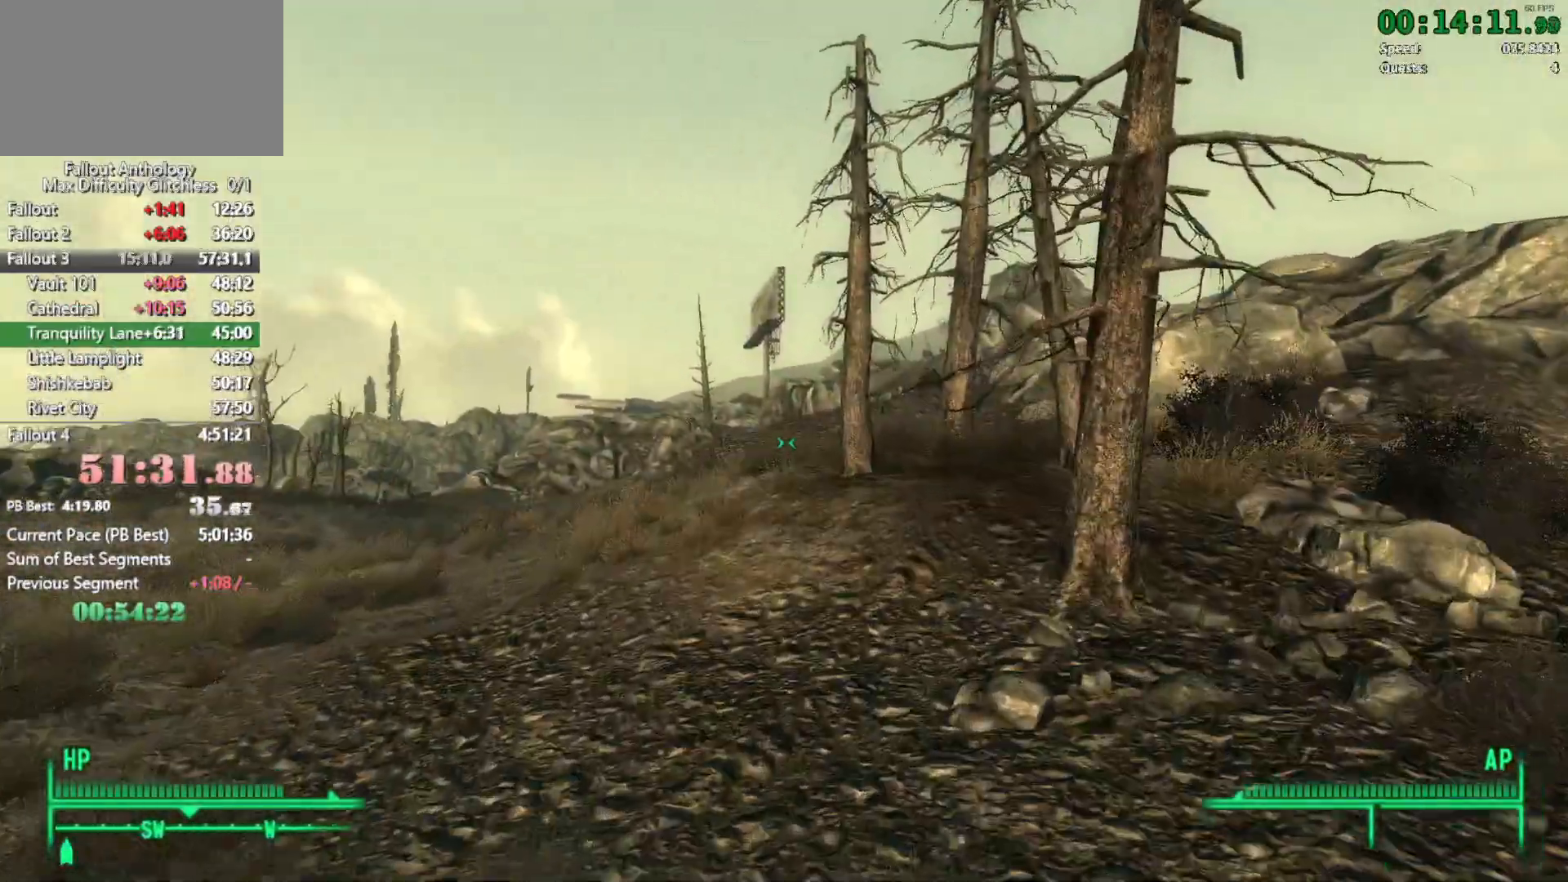
{"keys": ["w"], "mouse": [], "events": []}
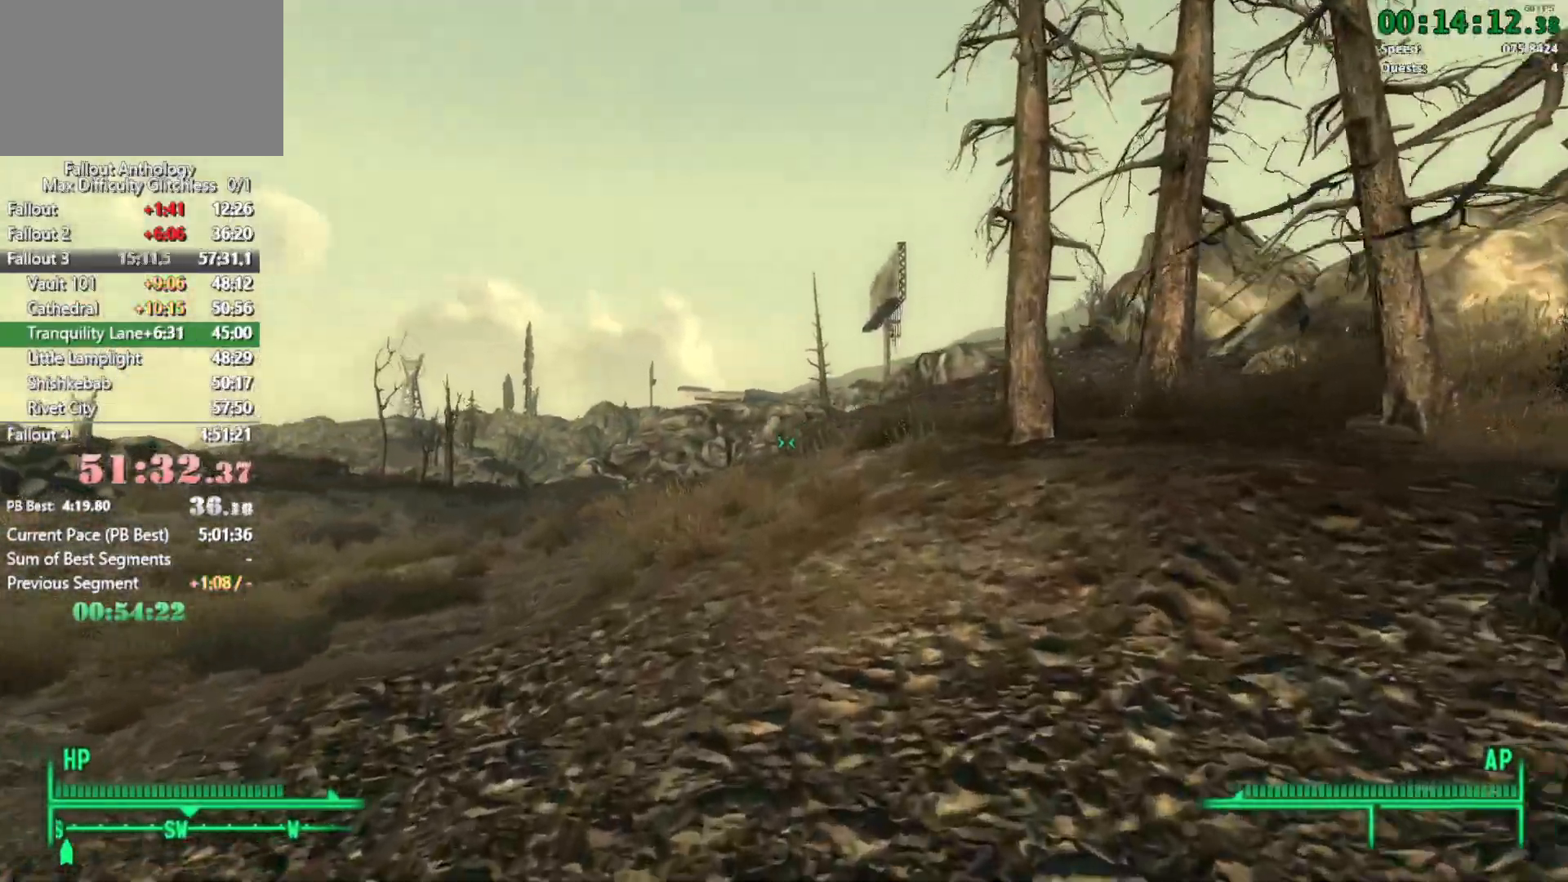
{"keys": ["w"], "mouse": [], "events": [[183, "w", "up"], [283, "w", "down"]]}
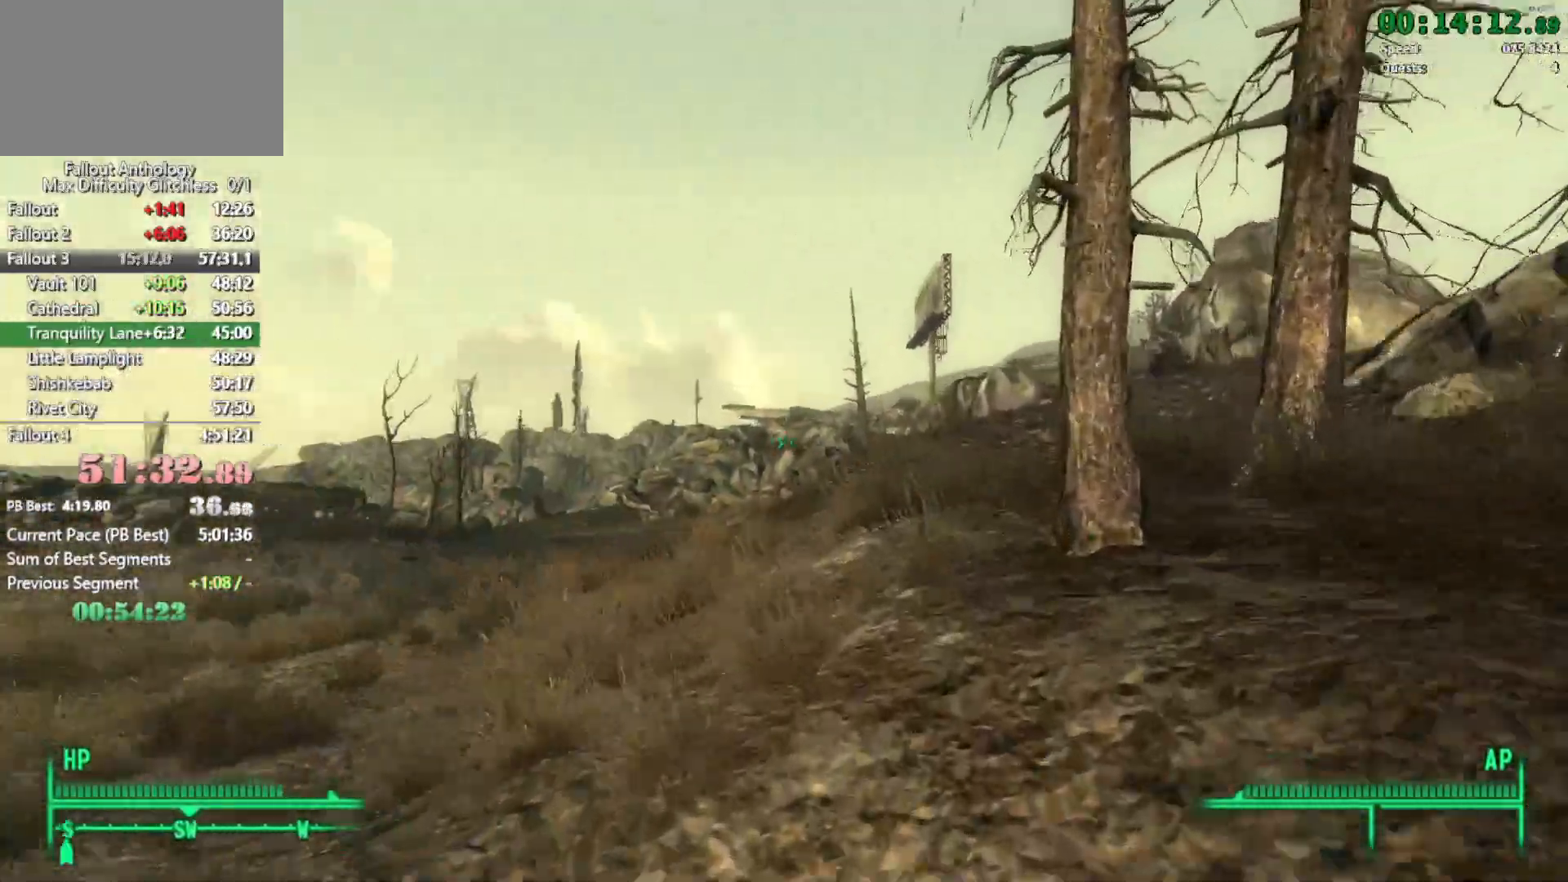
{"keys": ["w"], "mouse": [], "events": [[383, "w", "up"], [483, "w", "down"]]}
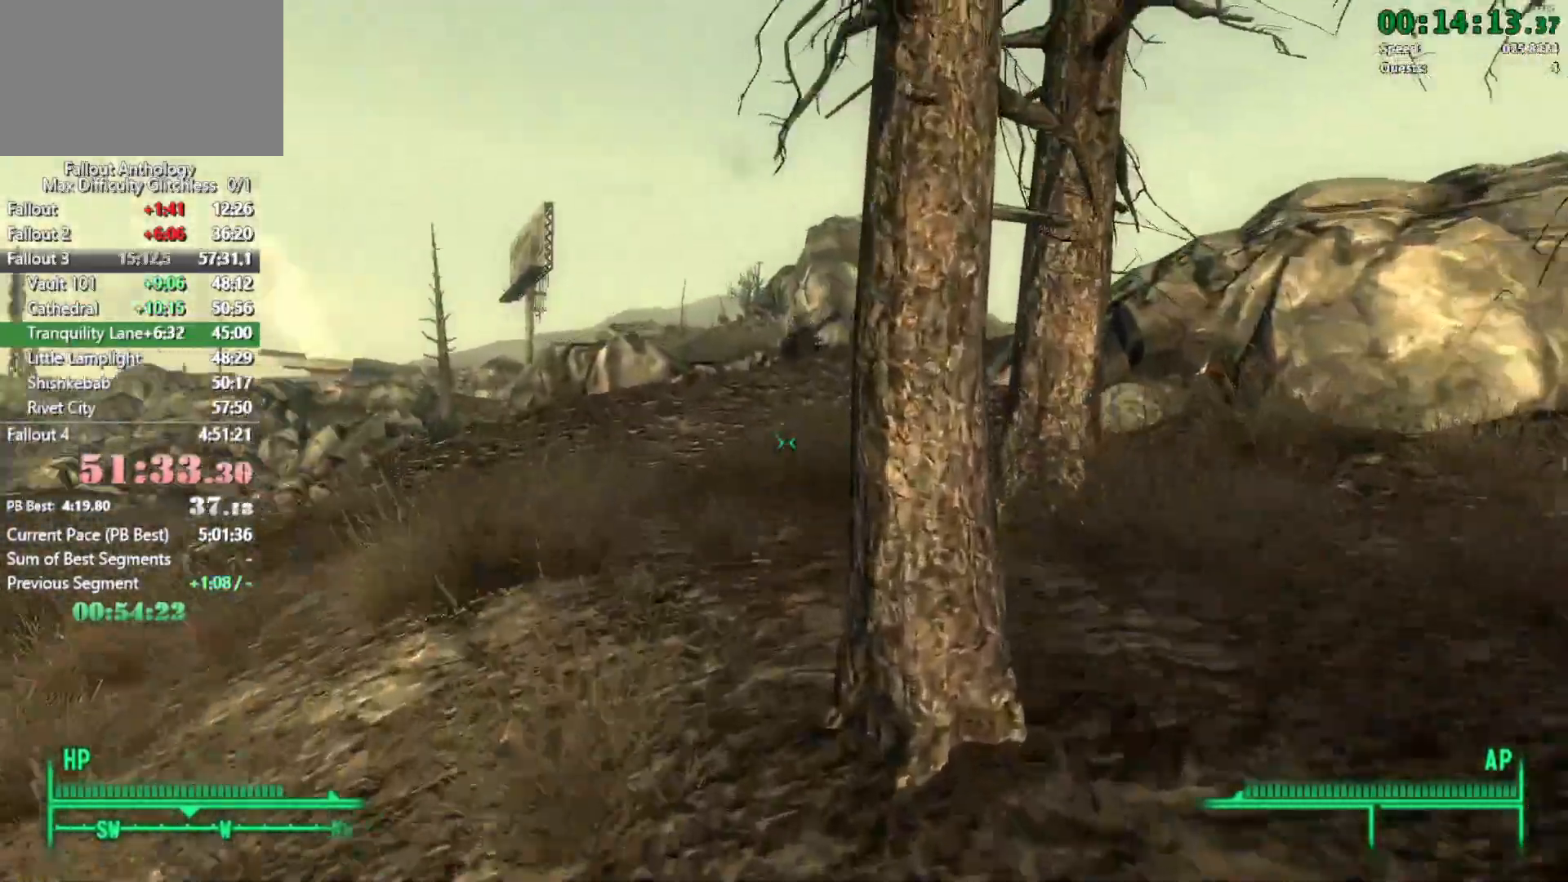
{"keys": [], "mouse": [], "events": [[500, "w", "up"]]}
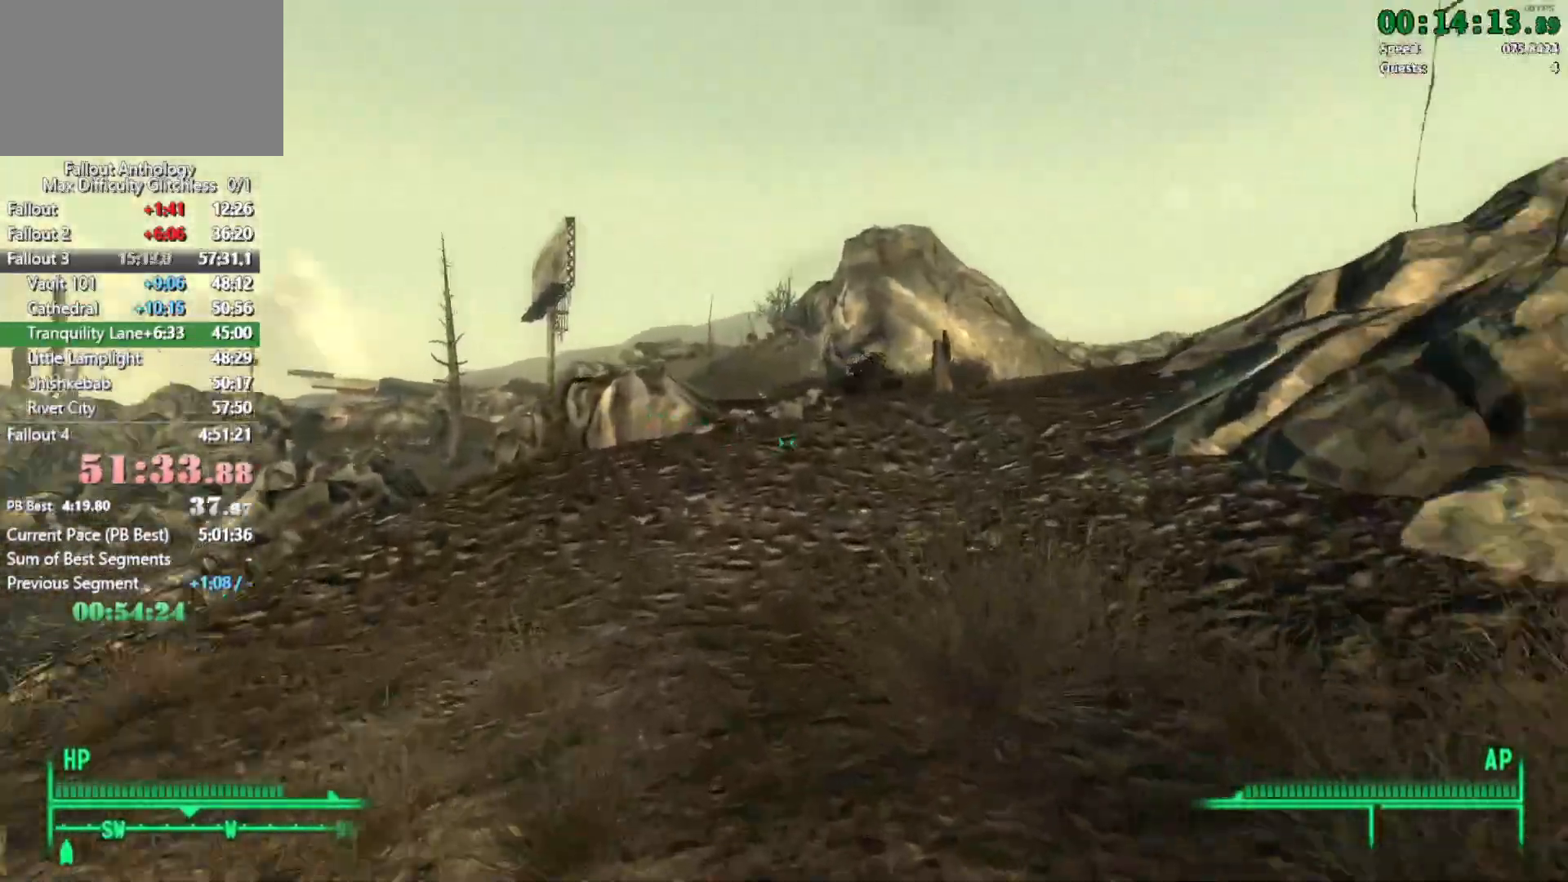
{"keys": ["w"], "mouse": [], "events": [[83, "w", "down"]]}
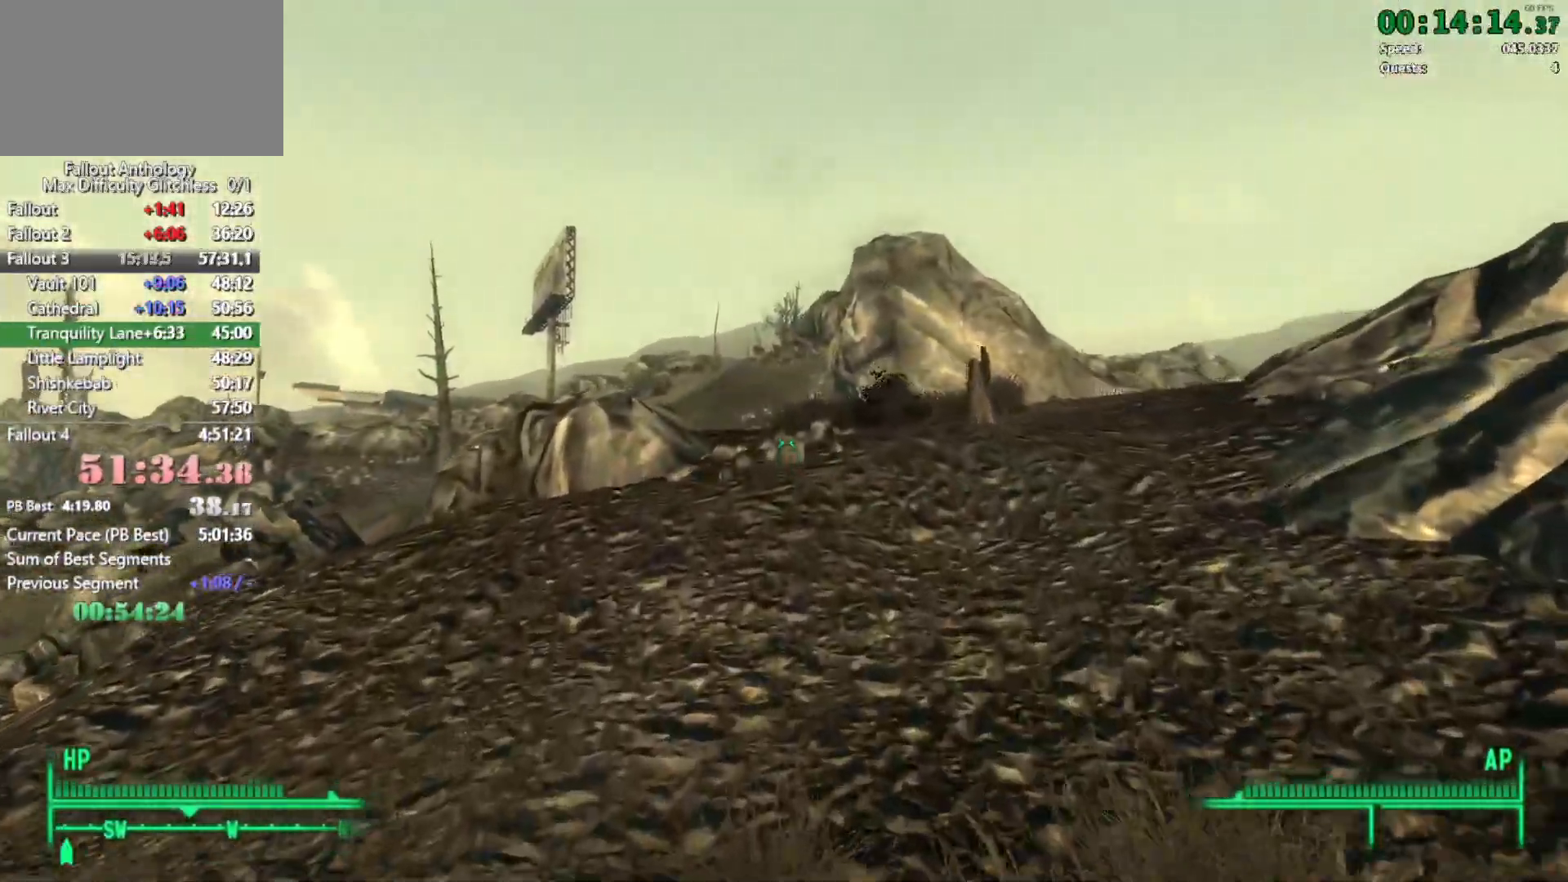
{"keys": ["w"], "mouse": [], "events": [[100, "w", "up"], [200, "w", "down"]]}
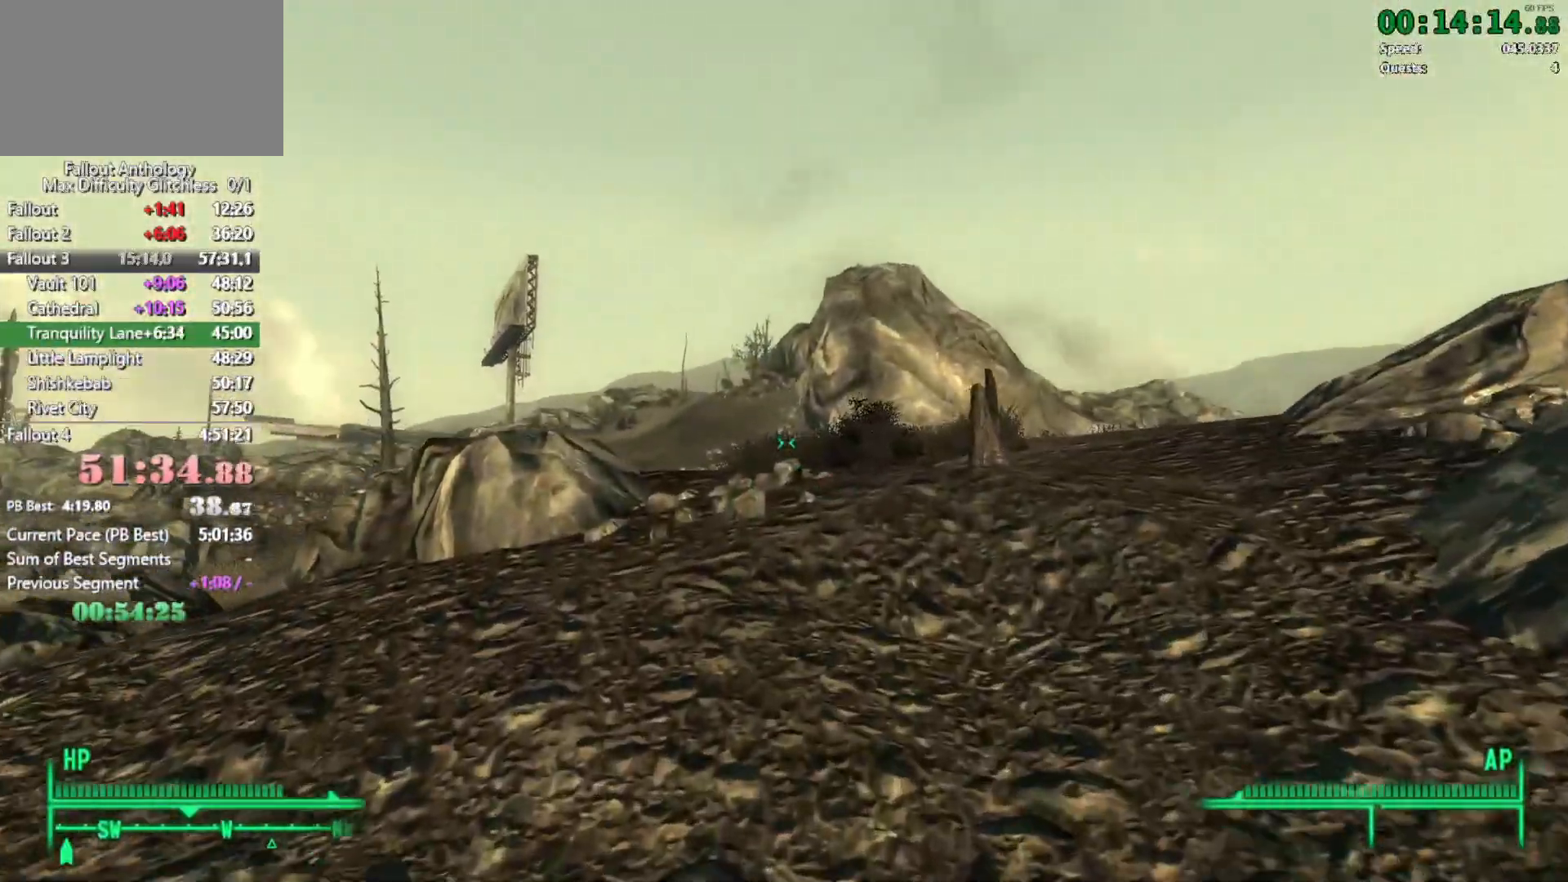
{"keys": ["w"], "mouse": [], "events": [[217, "w", "up"], [300, "w", "down"]]}
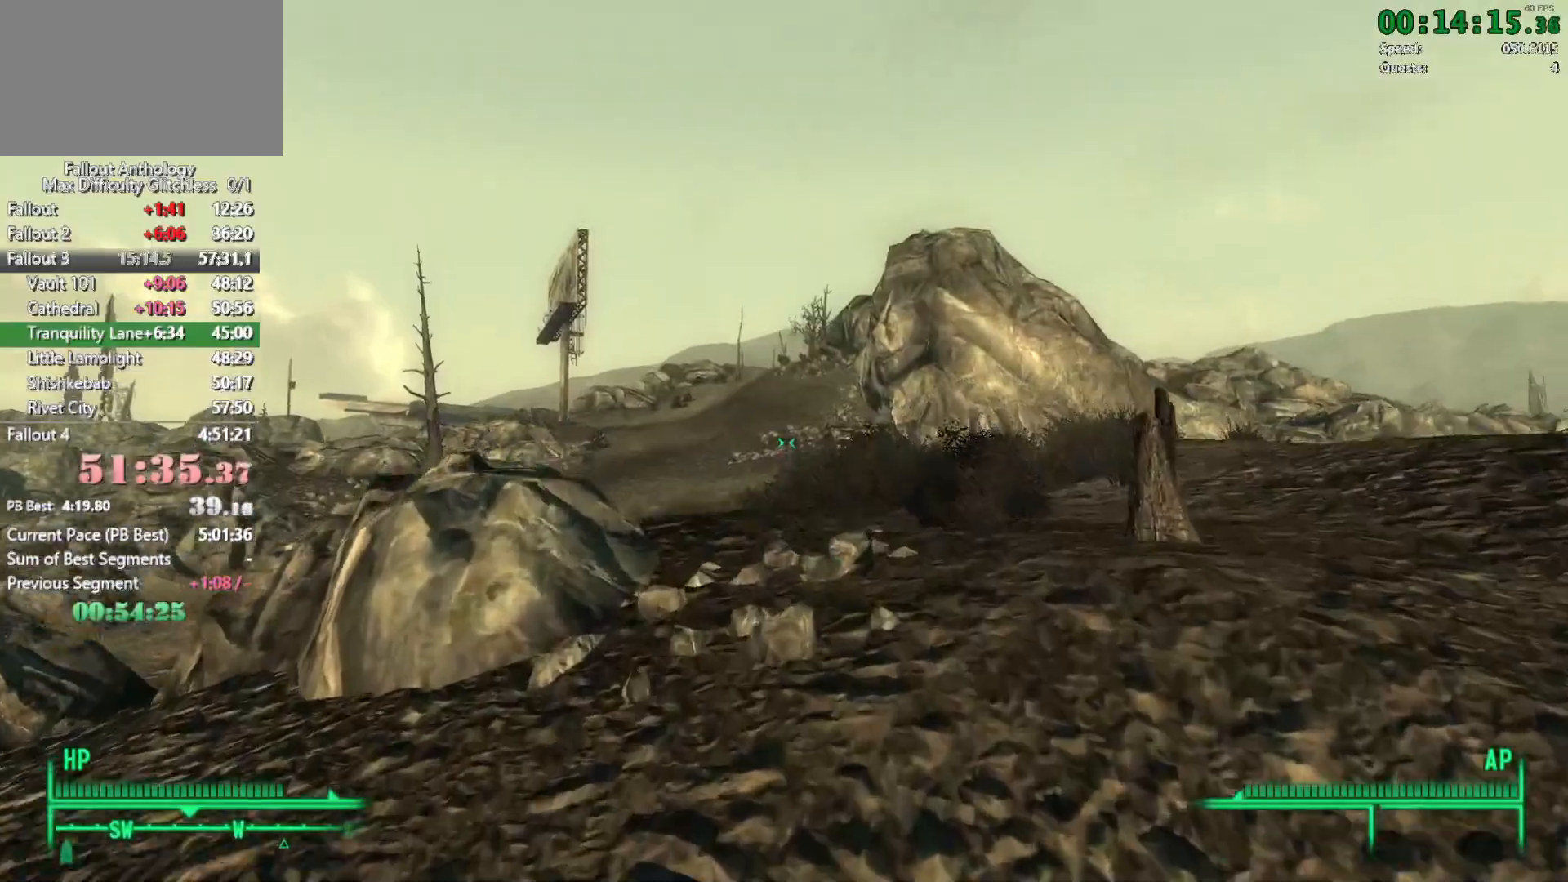
{"keys": ["w"], "mouse": [], "events": [[367, "w", "up"], [467, "w", "down"]]}
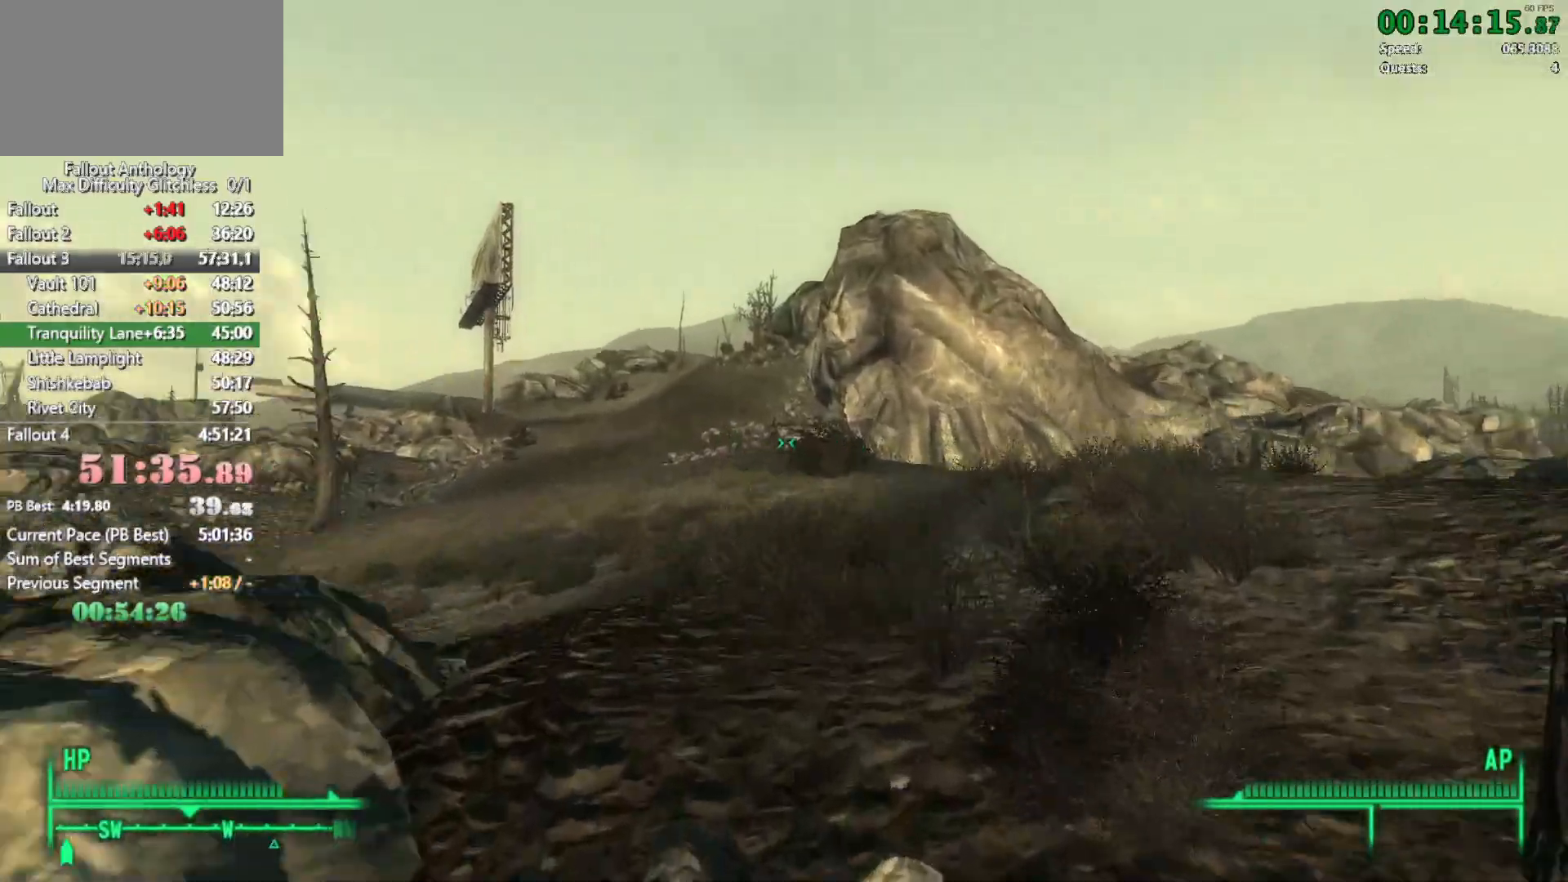
{"keys": ["w"], "mouse": [], "events": []}